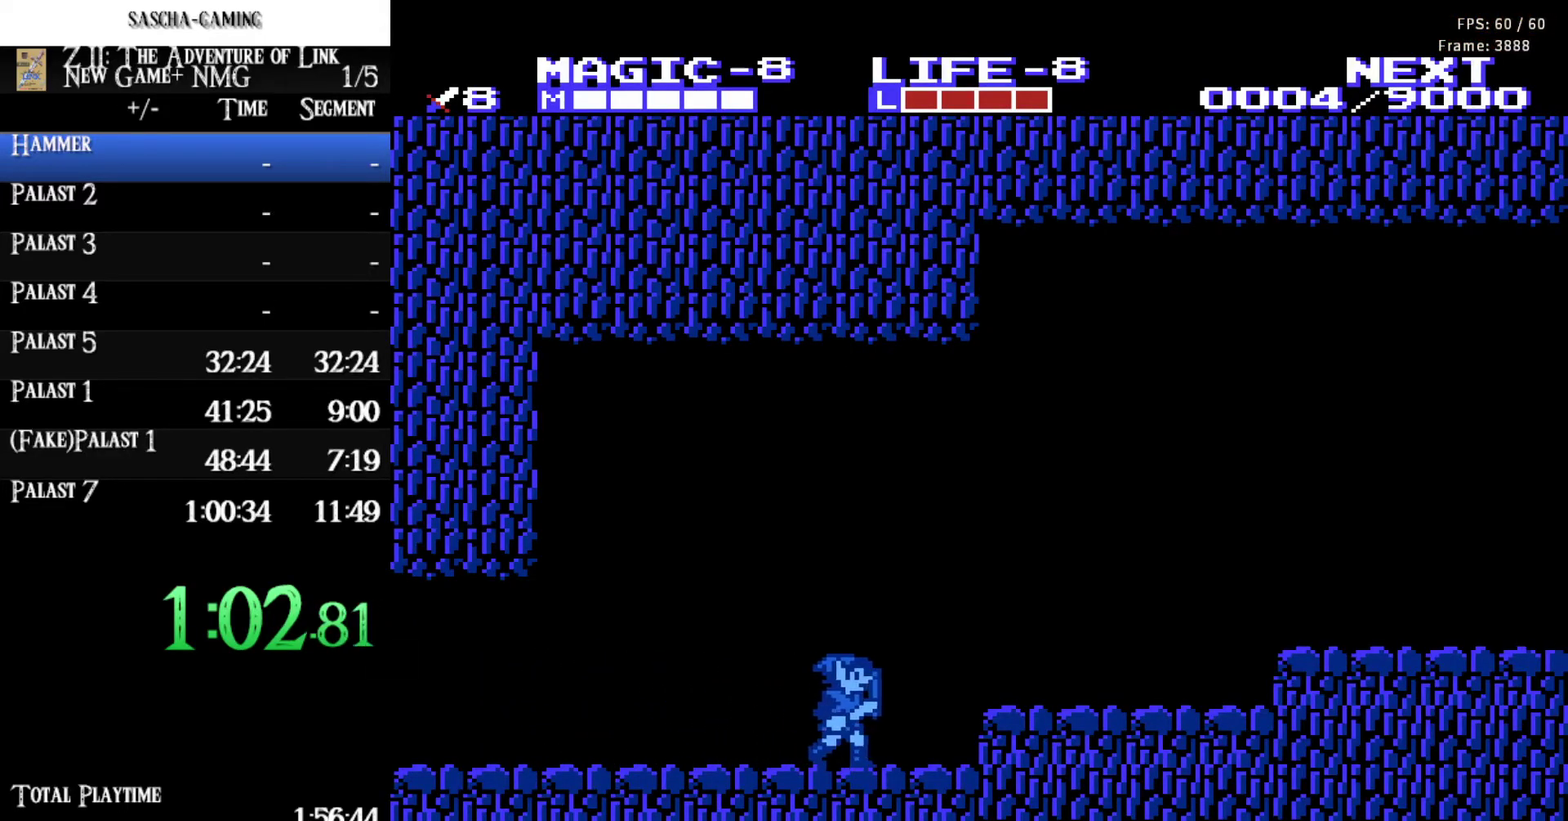
Gameplay with a controller (Nintendo layout); each line is a JSON object with the inputs held at the frame after it. "events" lists button and stick changes between this image and that frame as [ms after this image, input, new state], when the widget could be followed in between. Not read: L3 R3.
{"buttons": ["DPAD_RIGHT"], "events": [[67, "A", "down"], [167, "A", "up"]]}
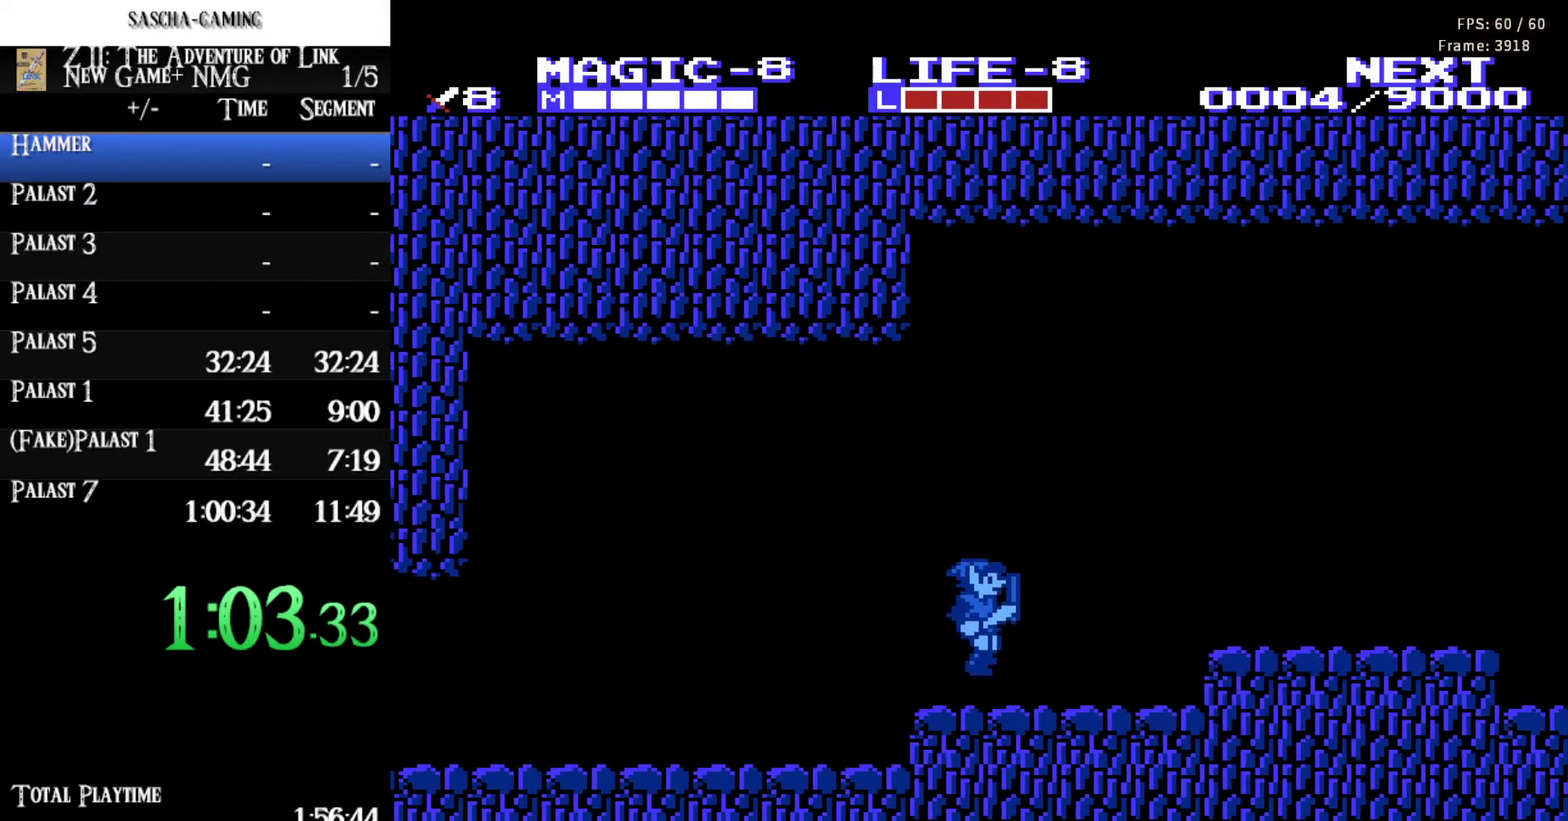
{"buttons": ["DPAD_RIGHT"], "events": [[100, "A", "down"], [183, "A", "up"]]}
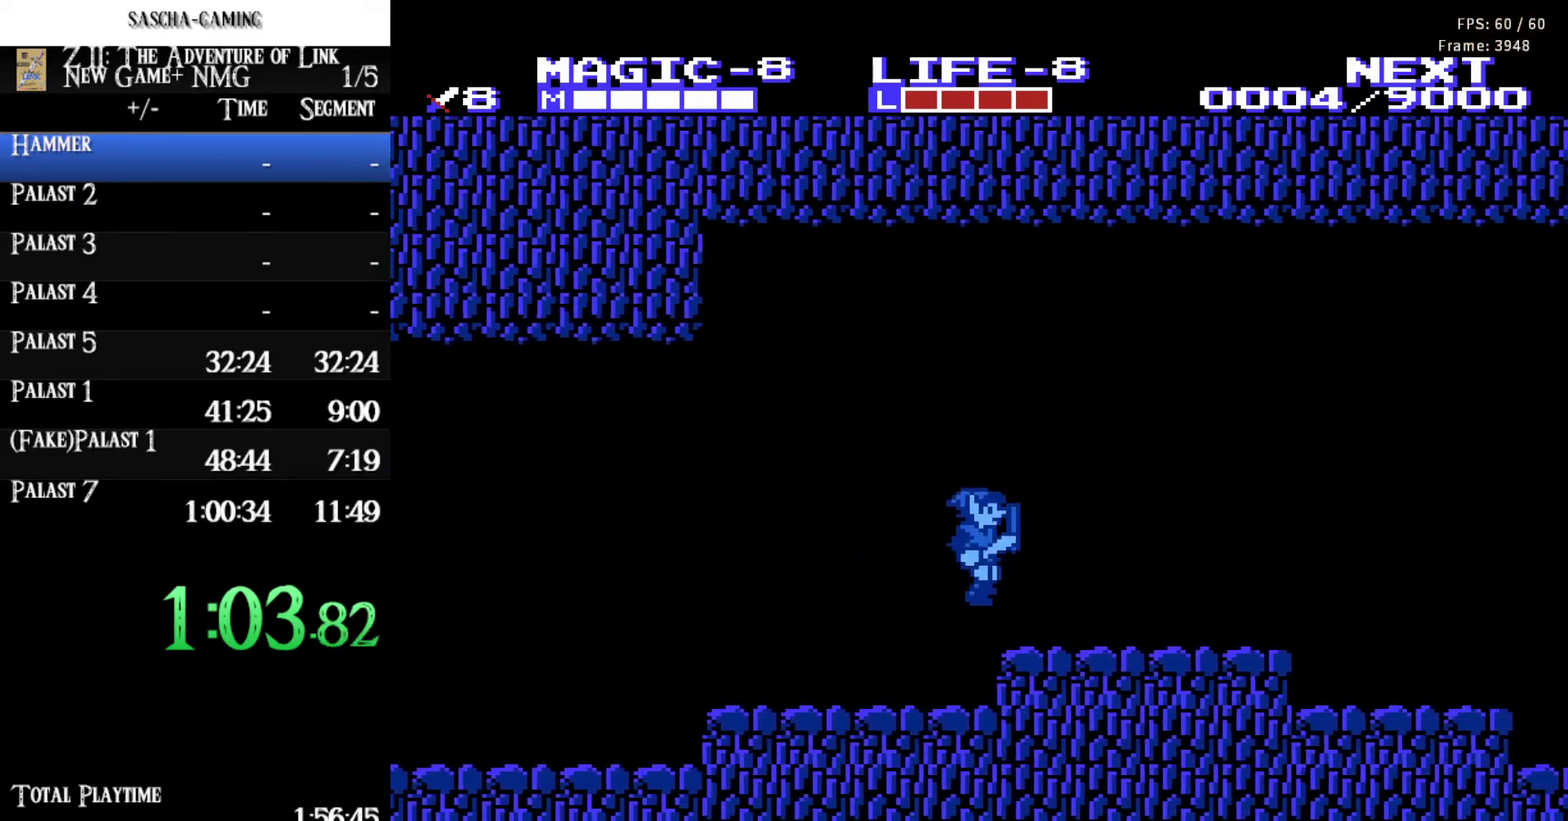
{"buttons": ["DPAD_DOWN"], "events": [[167, "A", "down"], [183, "DPAD_DOWN", "down"], [200, "DPAD_RIGHT", "up"], [300, "A", "up"]]}
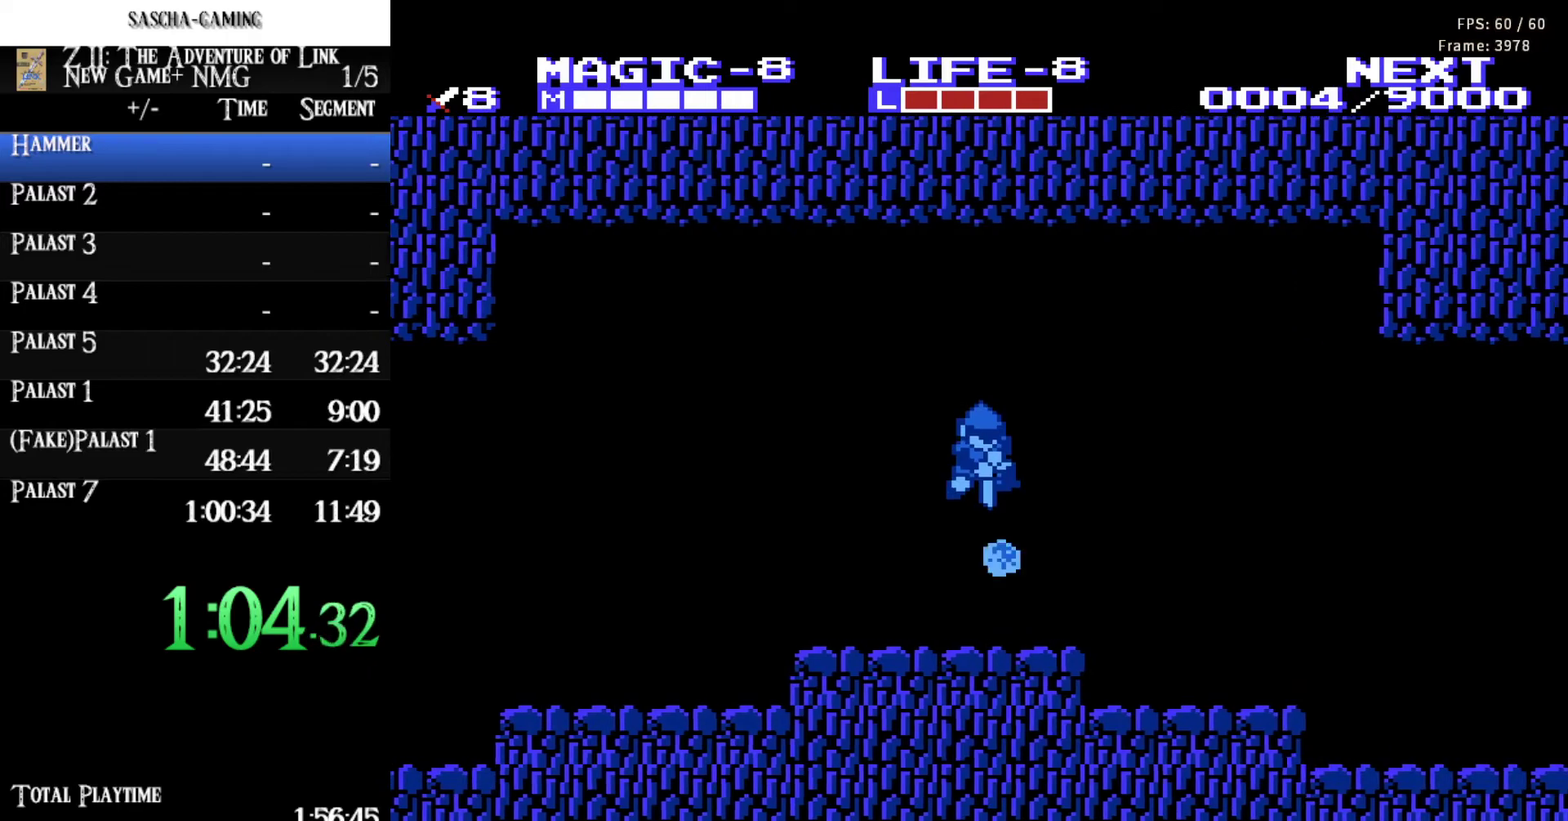
{"buttons": ["A", "DPAD_DOWN"], "events": [[133, "A", "down"]]}
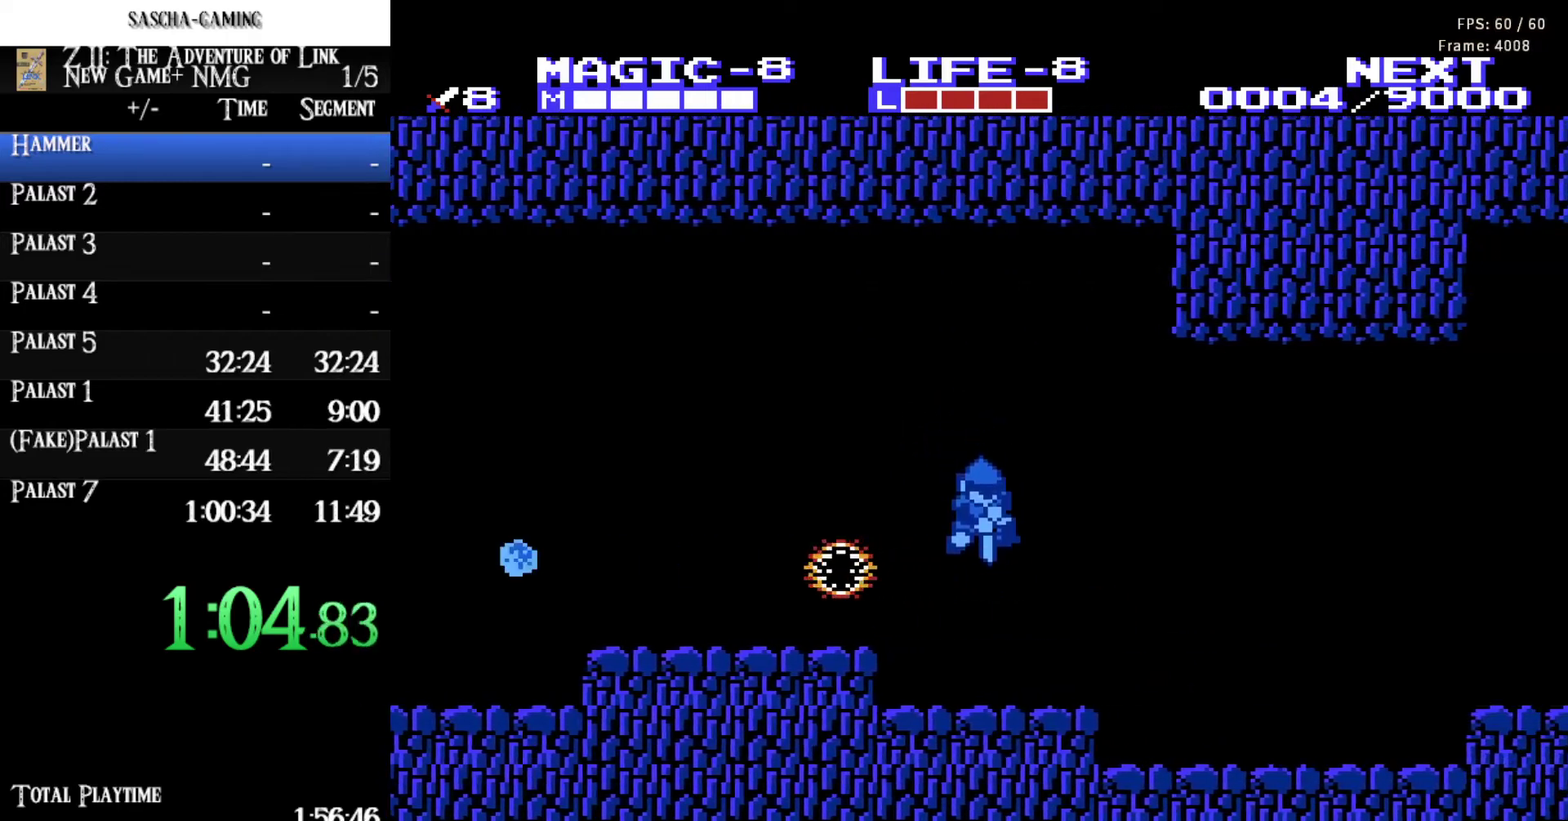
{"buttons": ["DPAD_DOWN"], "events": [[67, "A", "up"], [200, "A", "down"], [450, "A", "up"]]}
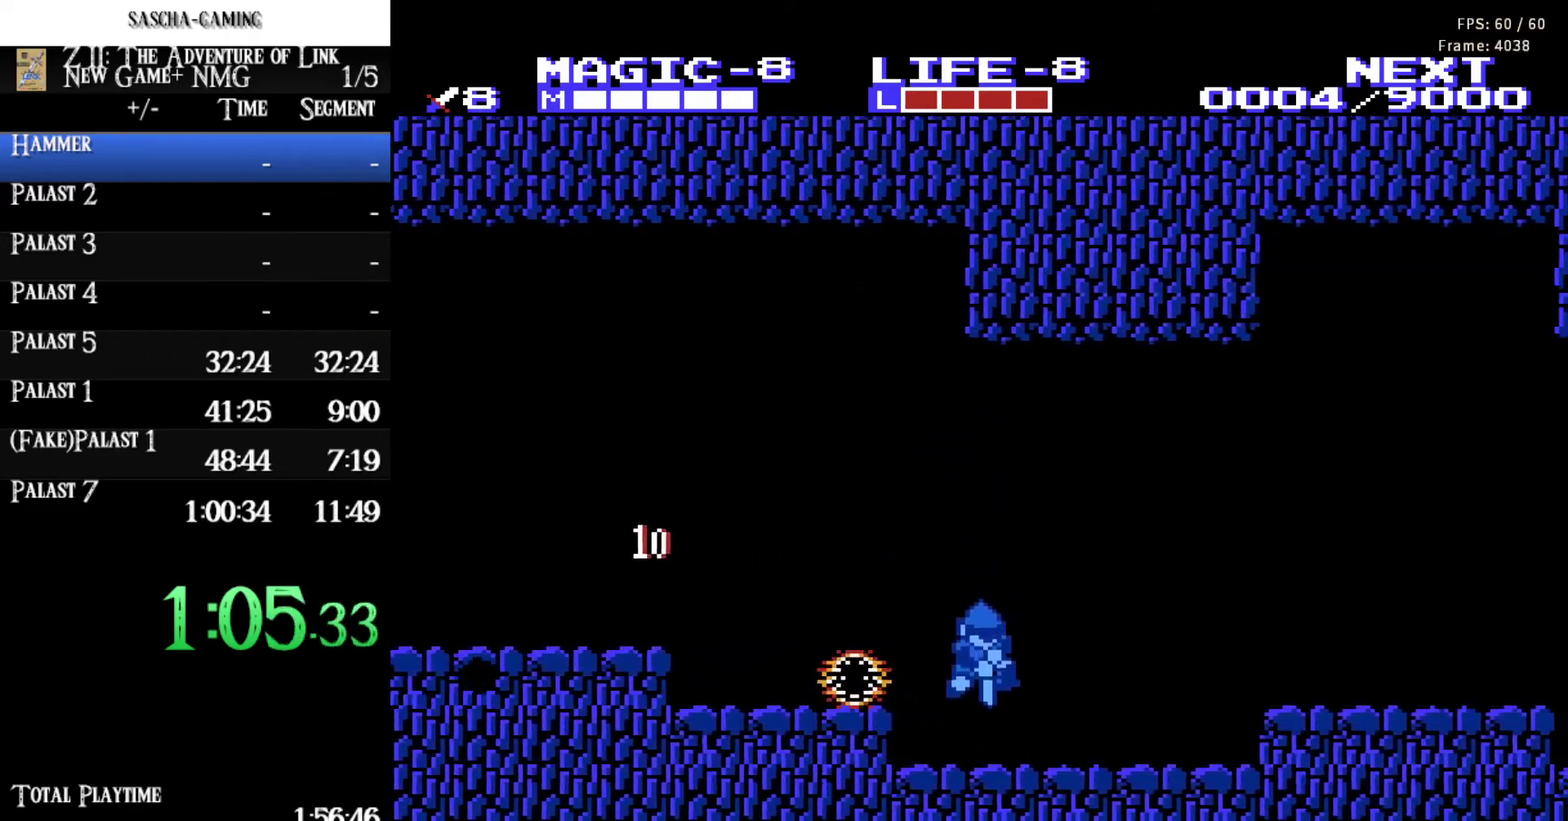
{"buttons": ["DPAD_RIGHT"], "events": [[183, "A", "down"], [317, "DPAD_RIGHT", "down"], [333, "A", "up"], [333, "DPAD_DOWN", "up"]]}
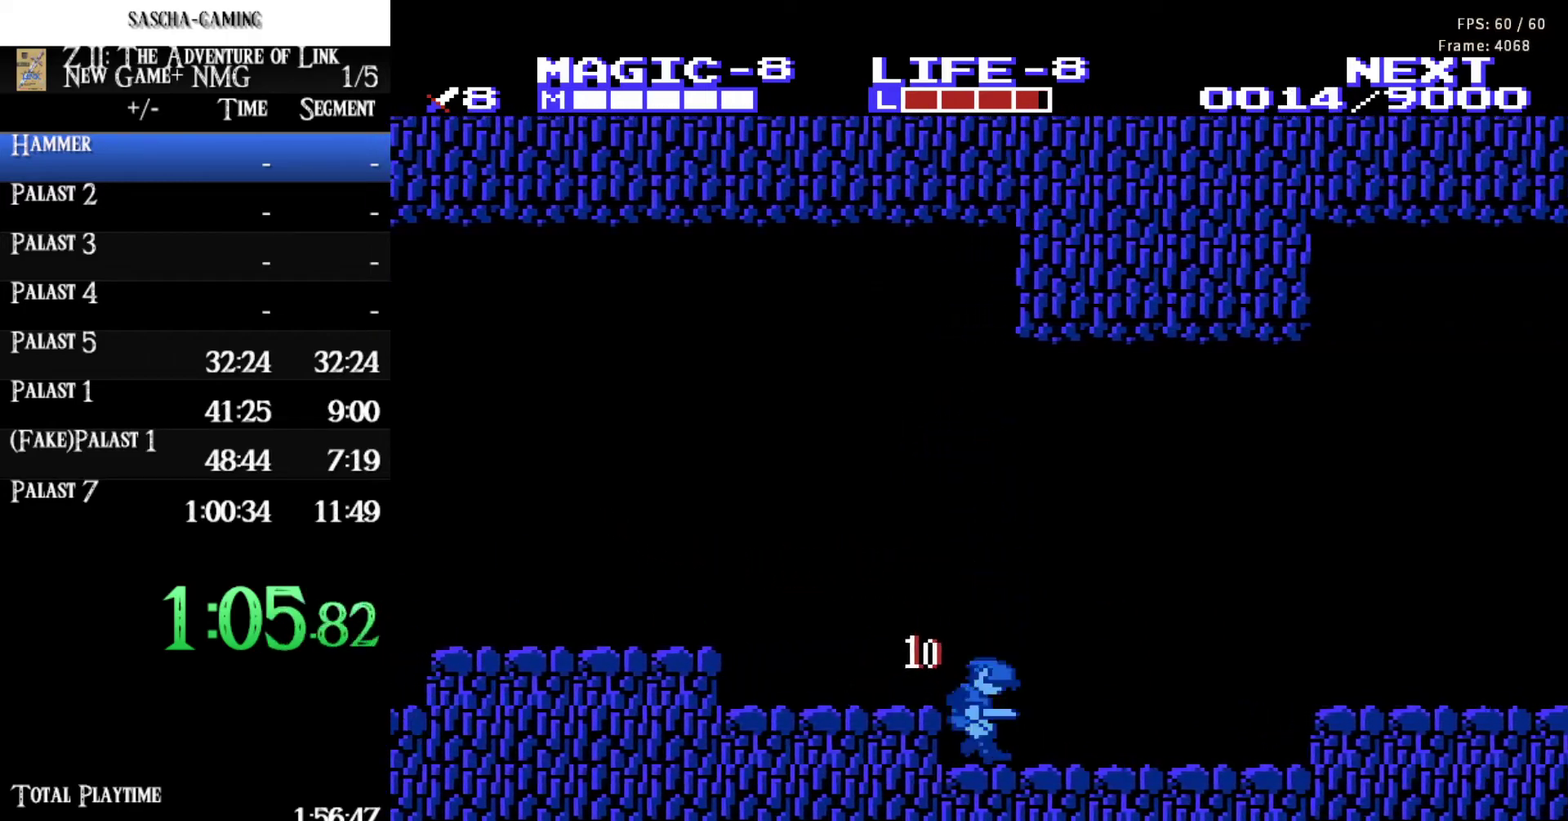
{"buttons": ["DPAD_DOWN"], "events": [[283, "A", "down"], [400, "A", "up"], [483, "DPAD_DOWN", "down"], [500, "DPAD_RIGHT", "up"]]}
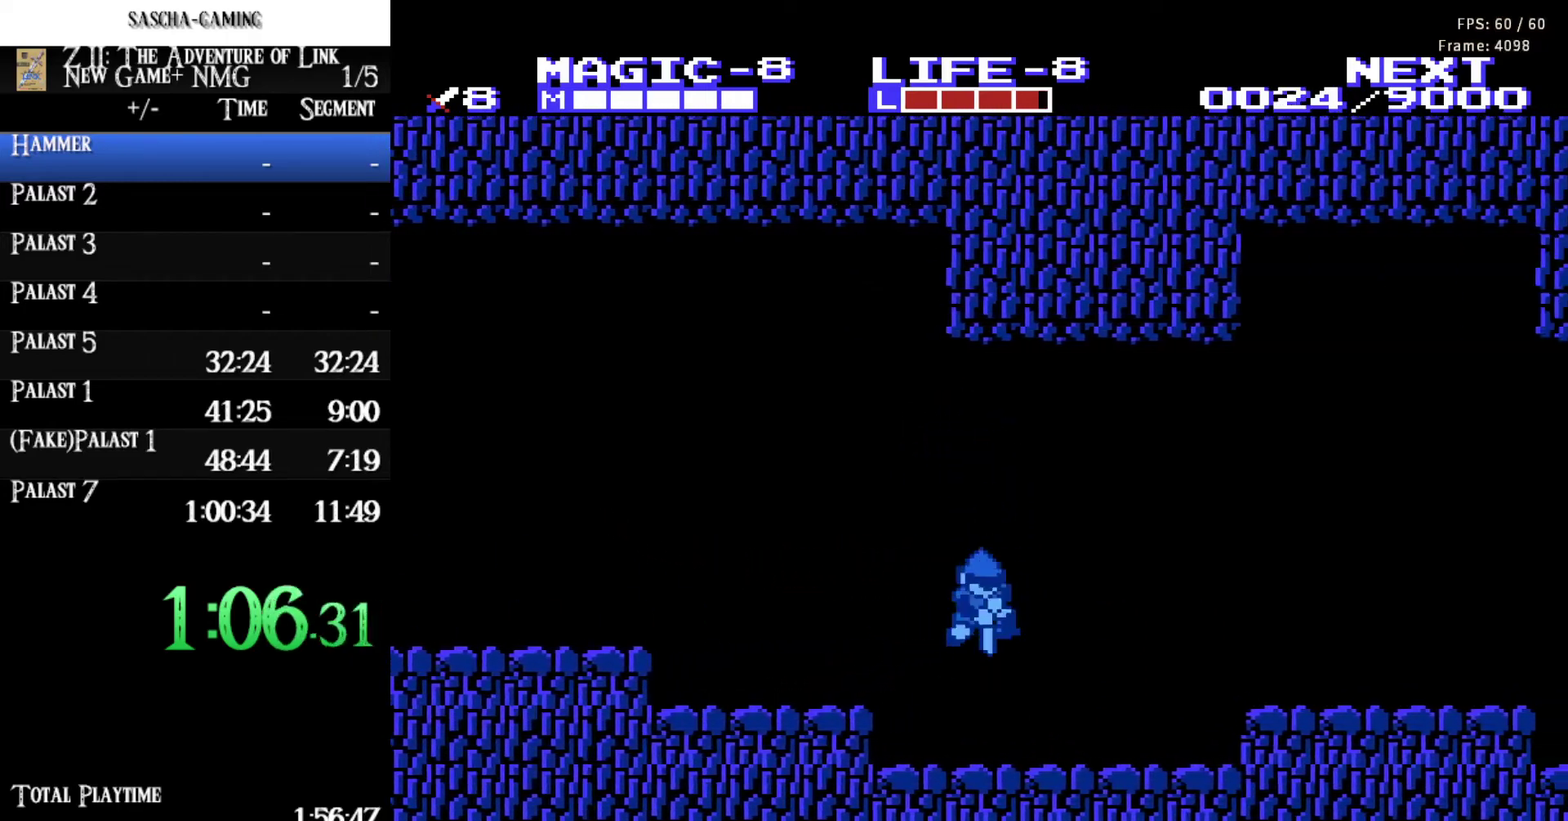
{"buttons": ["DPAD_RIGHT"], "events": [[350, "DPAD_RIGHT", "down"], [367, "DPAD_DOWN", "up"]]}
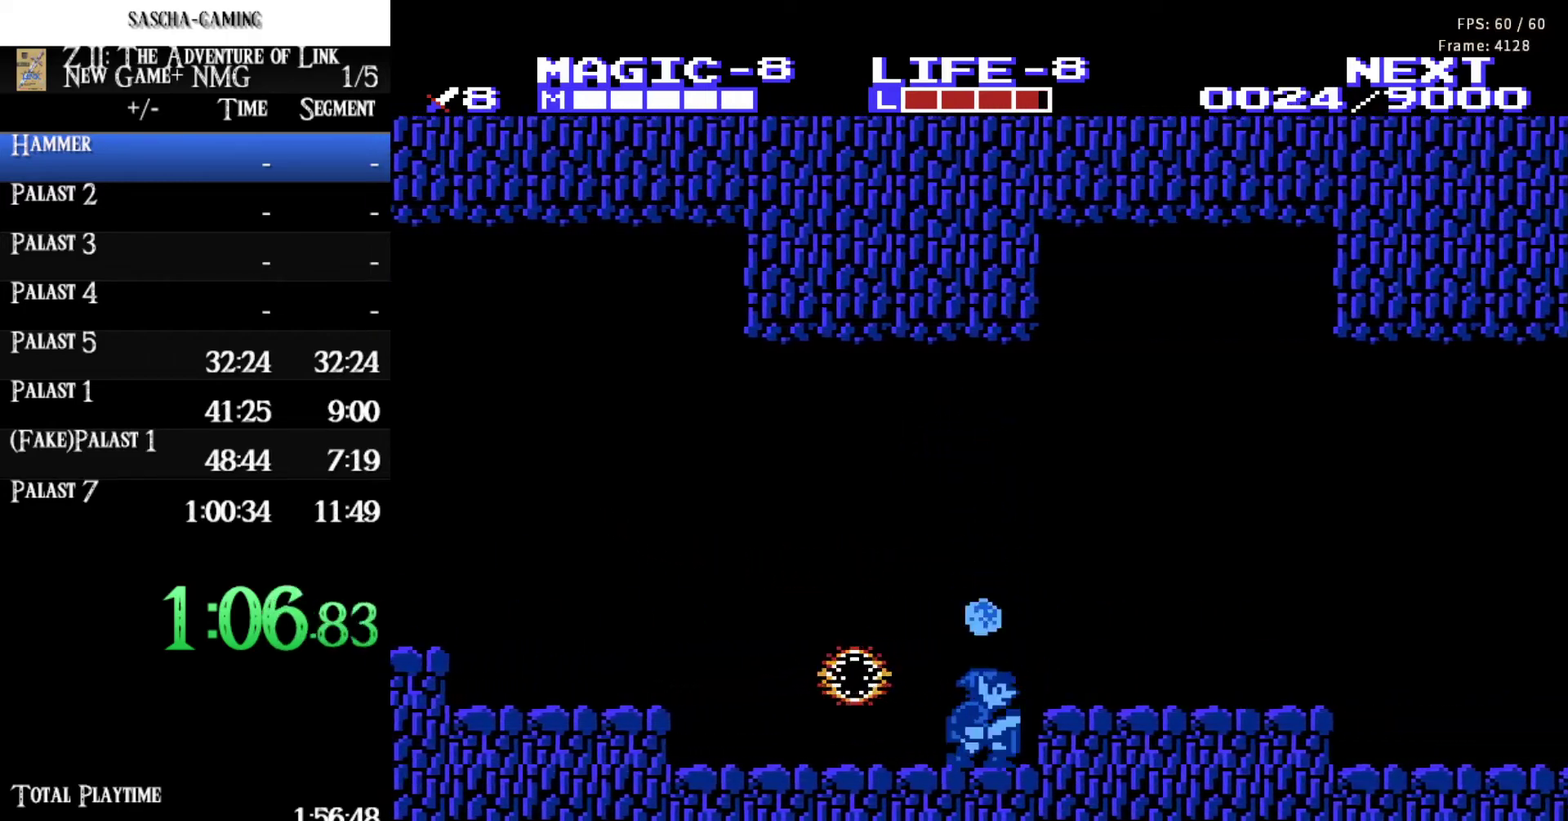
{"buttons": ["DPAD_RIGHT"], "events": [[33, "A", "down"], [150, "A", "up"]]}
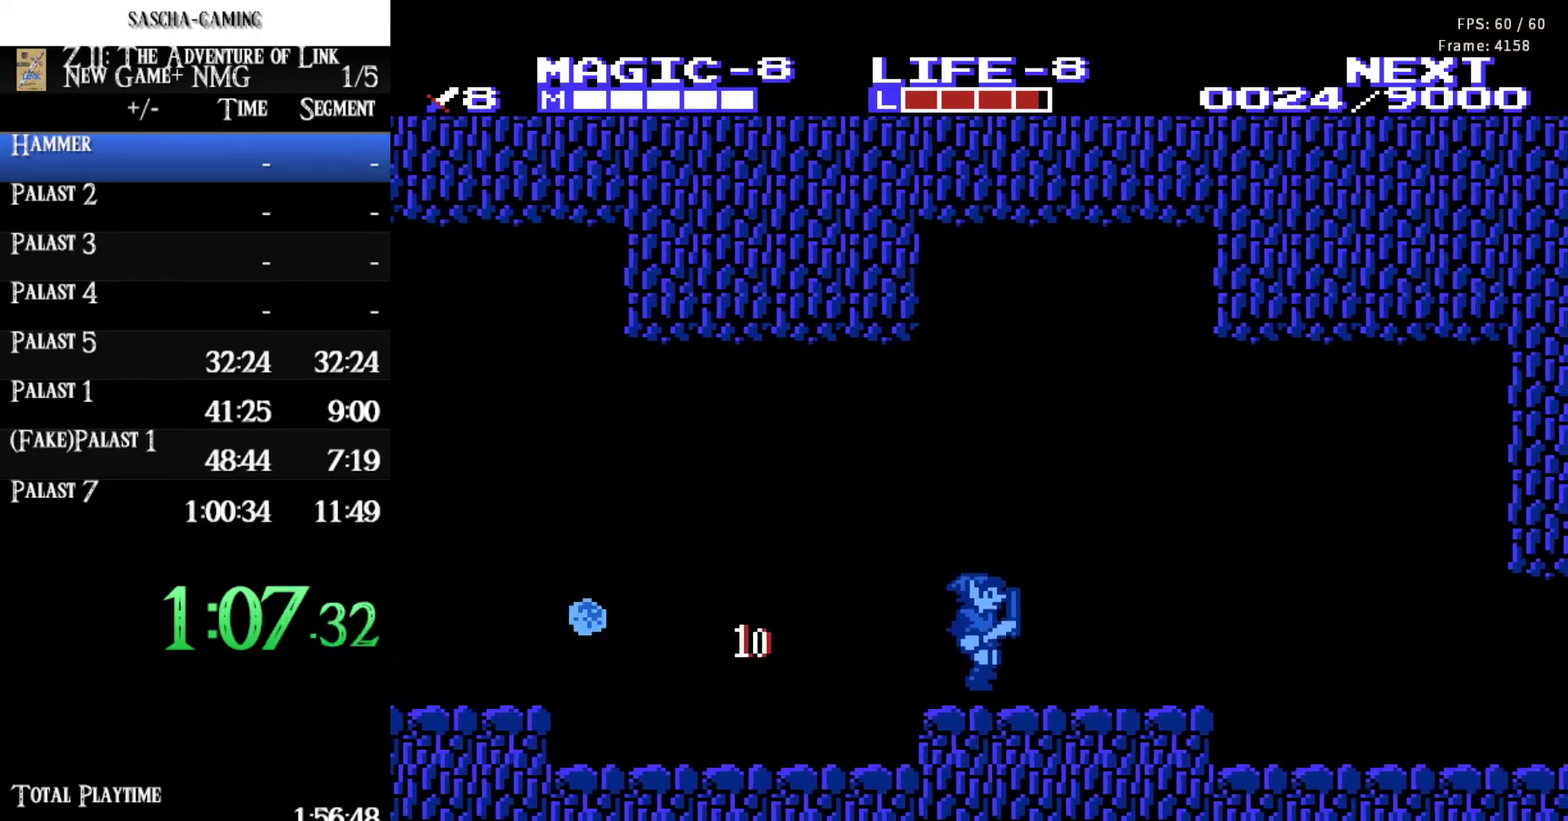
{"buttons": ["DPAD_DOWN"], "events": [[100, "A", "down"], [117, "DPAD_DOWN", "down"], [133, "DPAD_RIGHT", "up"], [183, "A", "up"]]}
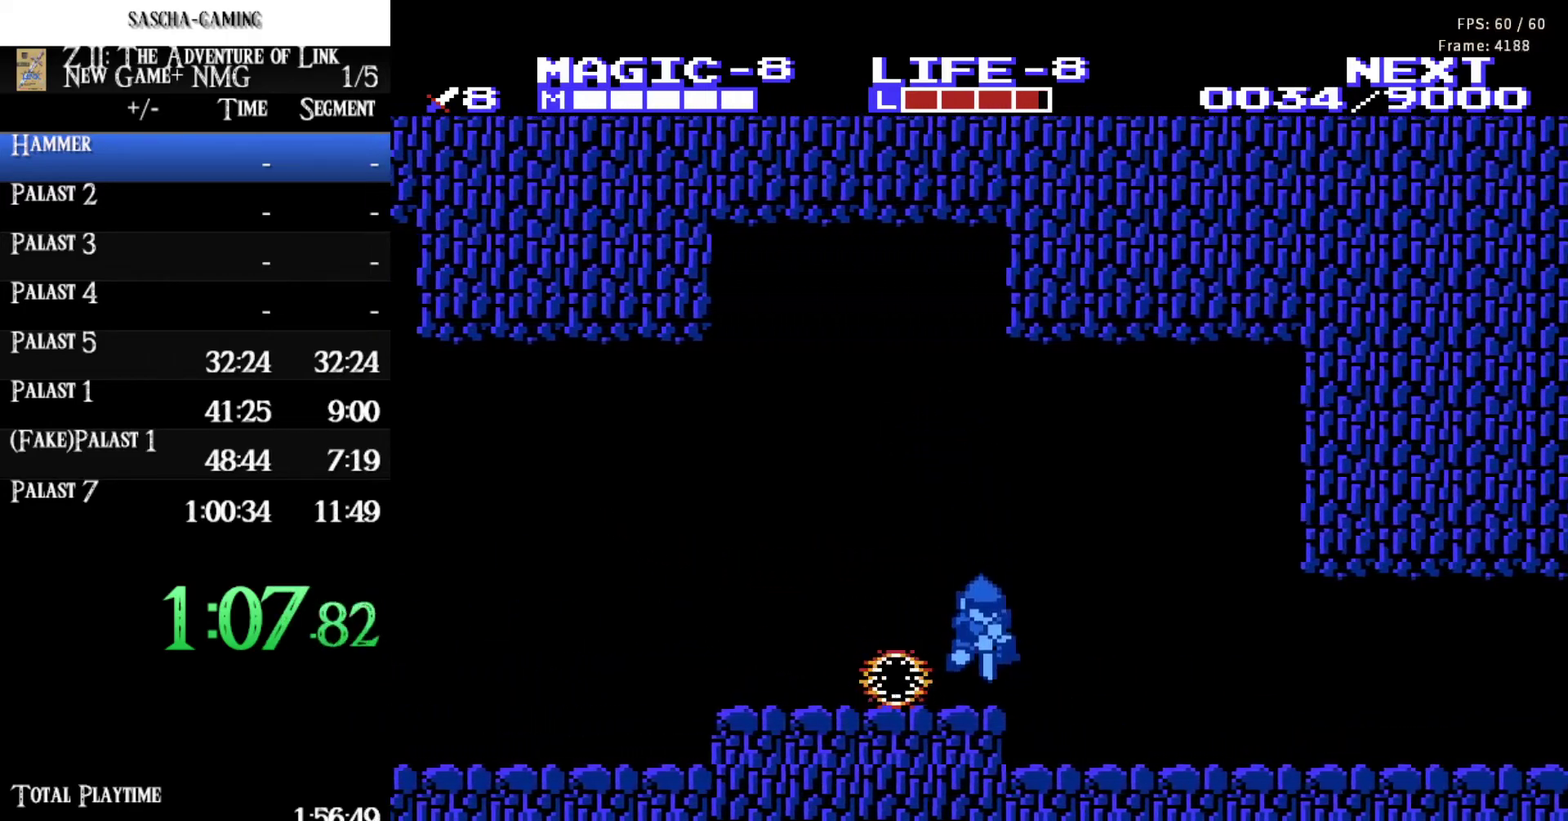
{"buttons": ["DPAD_RIGHT"], "events": [[17, "DPAD_DOWN", "up"], [17, "DPAD_RIGHT", "down"]]}
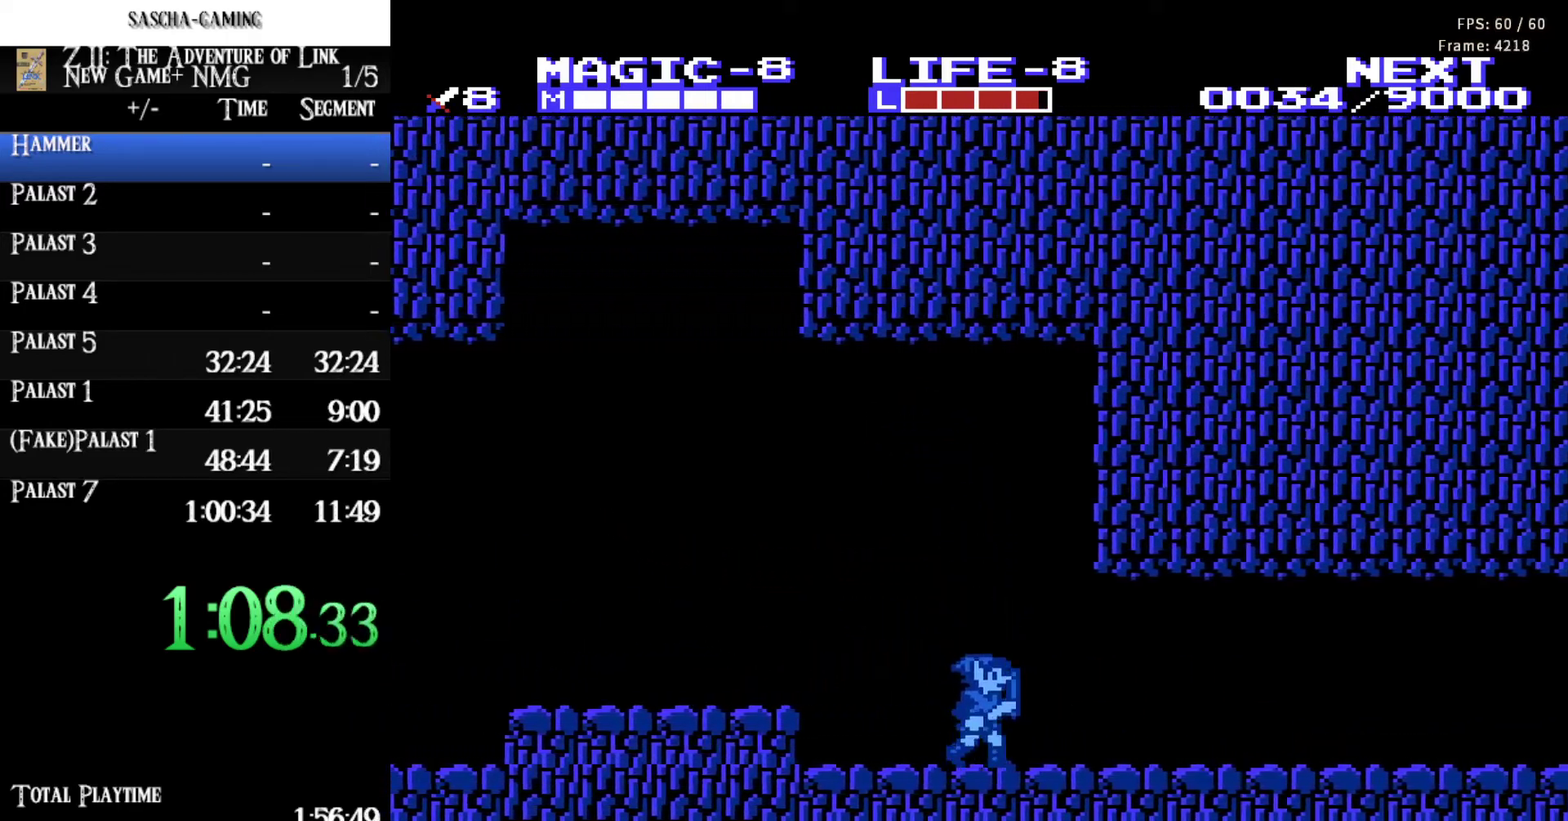
{"buttons": ["DPAD_RIGHT"], "events": []}
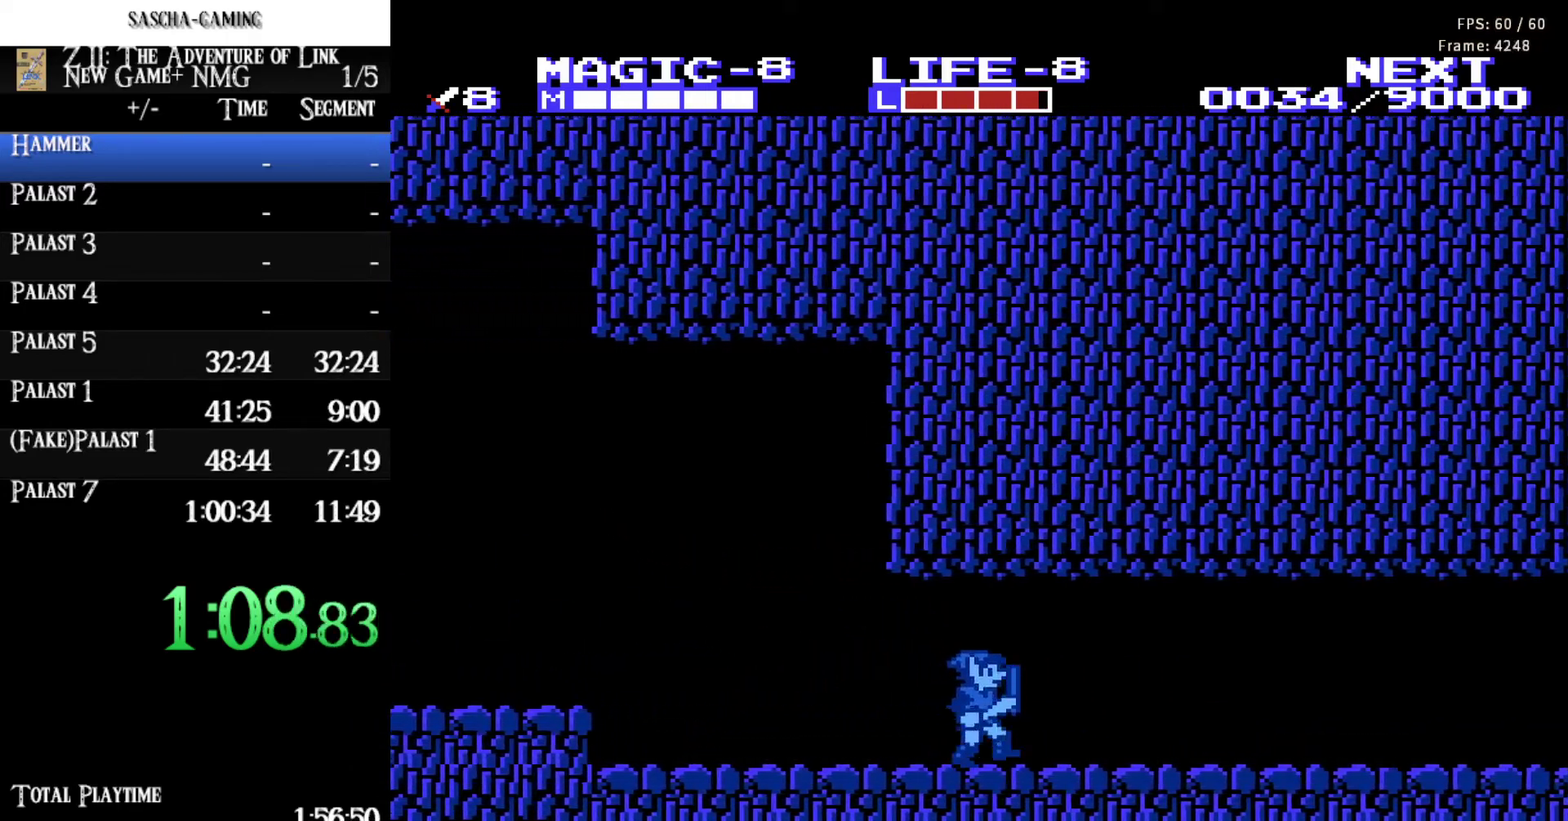
{"buttons": ["DPAD_DOWN"], "events": [[183, "A", "down"], [200, "DPAD_DOWN", "down"], [200, "DPAD_RIGHT", "up"], [317, "A", "up"]]}
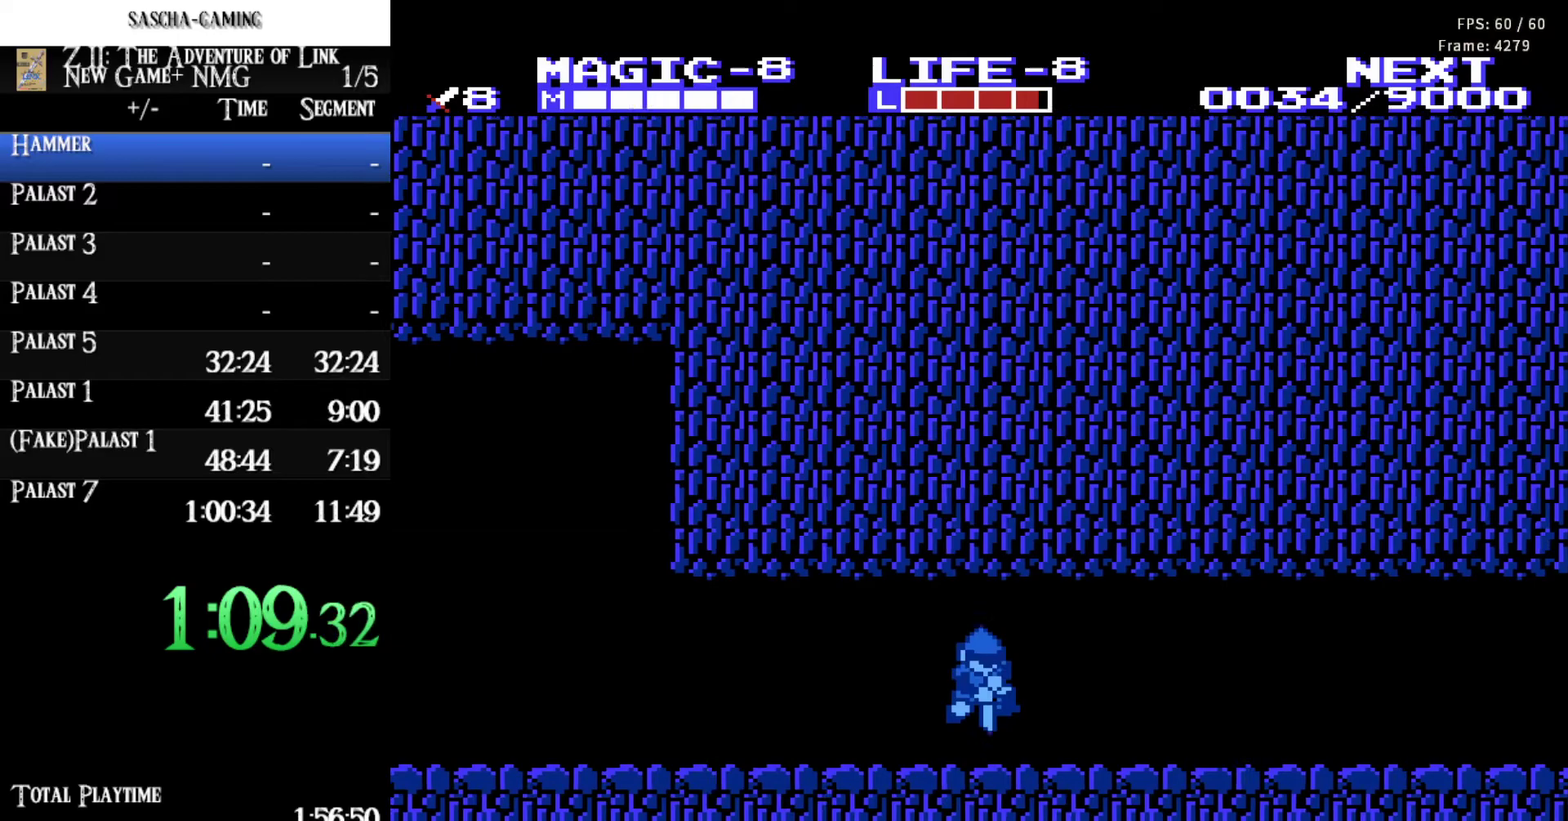
{"buttons": ["DPAD_RIGHT"], "events": [[167, "A", "down"], [383, "A", "up"], [383, "DPAD_RIGHT", "down"], [400, "DPAD_DOWN", "up"]]}
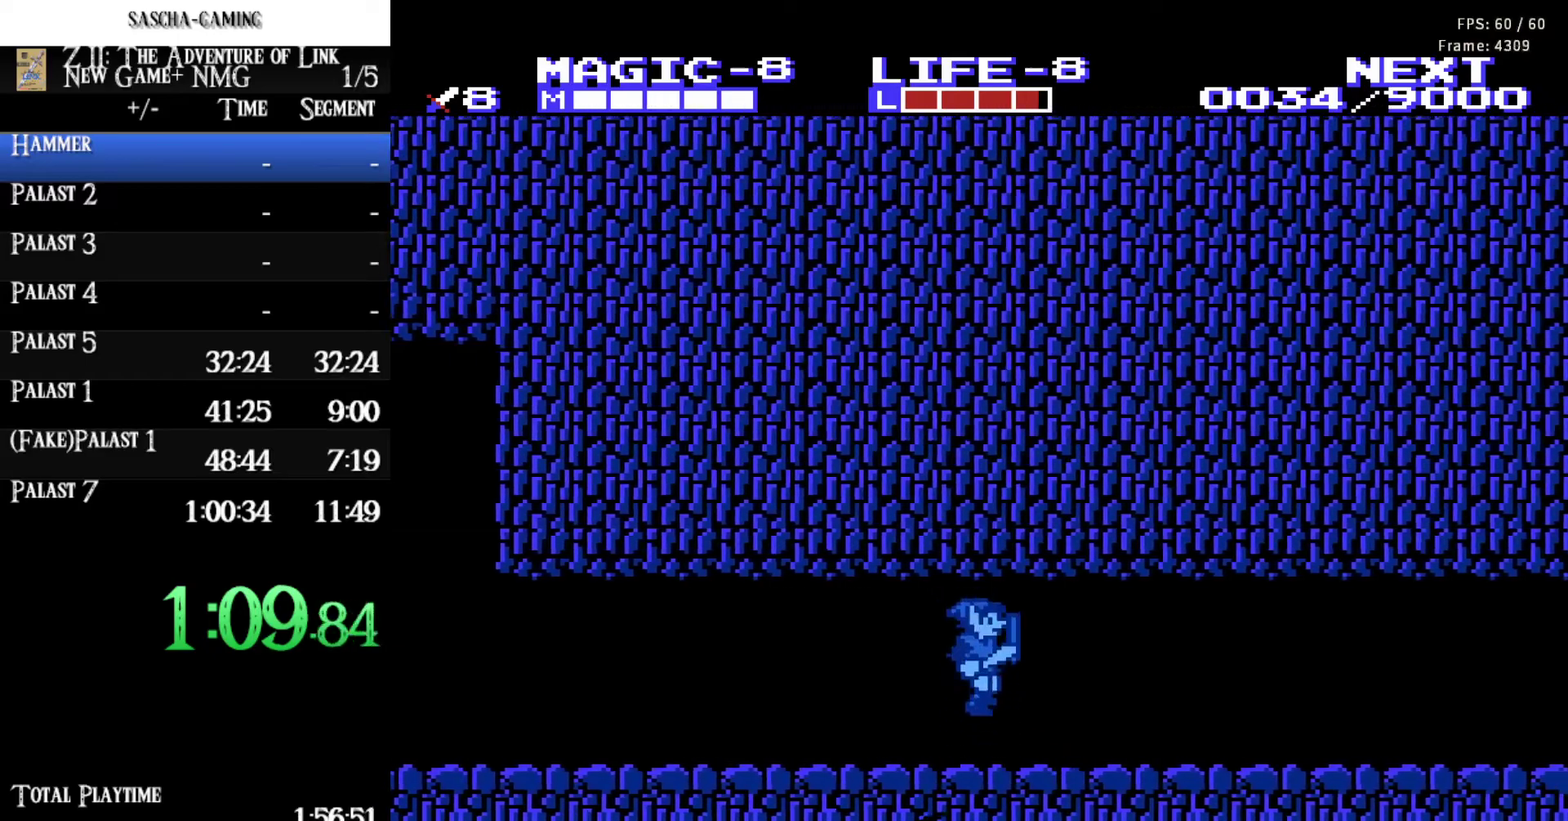
{"buttons": ["DPAD_DOWN"], "events": [[150, "DPAD_DOWN", "down"], [167, "DPAD_RIGHT", "up"], [183, "A", "down"], [283, "A", "up"], [367, "A", "down"], [500, "A", "up"]]}
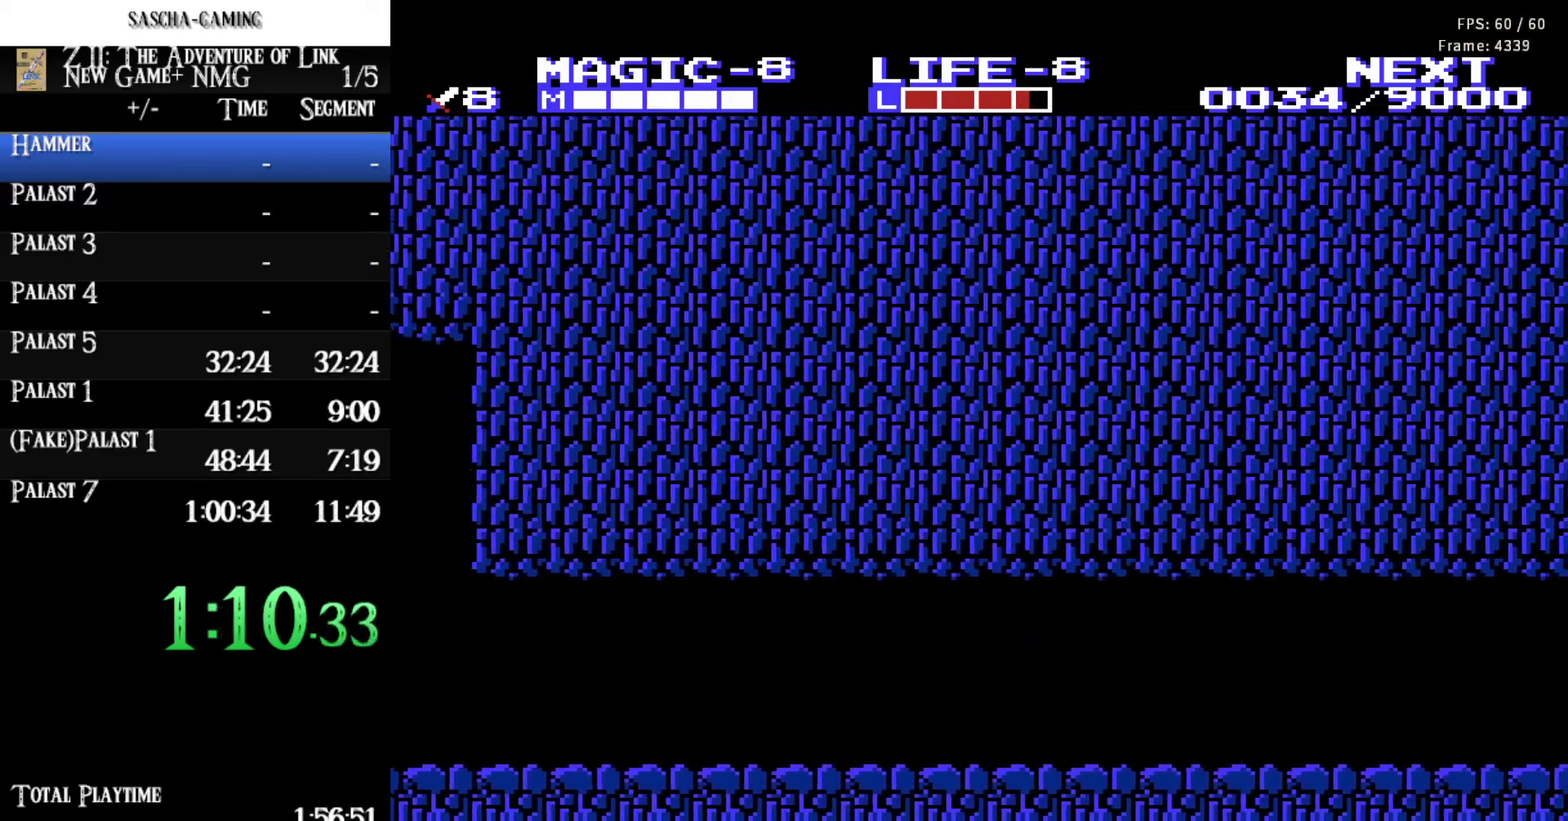
{"buttons": ["DPAD_RIGHT"], "events": [[33, "DPAD_RIGHT", "down"], [50, "DPAD_DOWN", "up"]]}
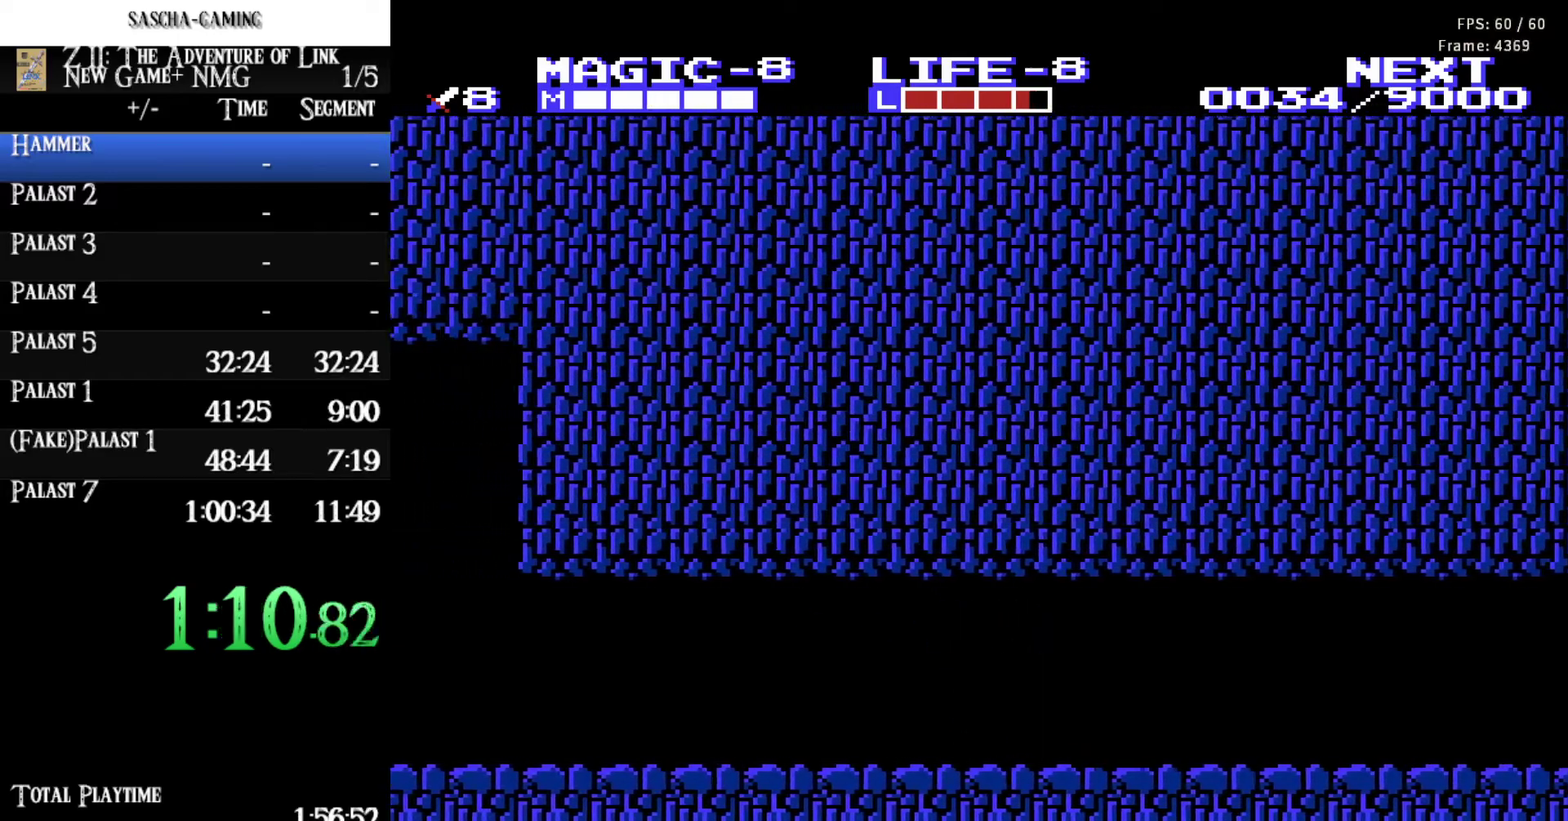
{"buttons": ["A", "DPAD_DOWN"], "events": [[217, "A", "down"], [250, "DPAD_RIGHT", "up"], [267, "DPAD_DOWN", "down"], [333, "A", "up"], [400, "A", "down"]]}
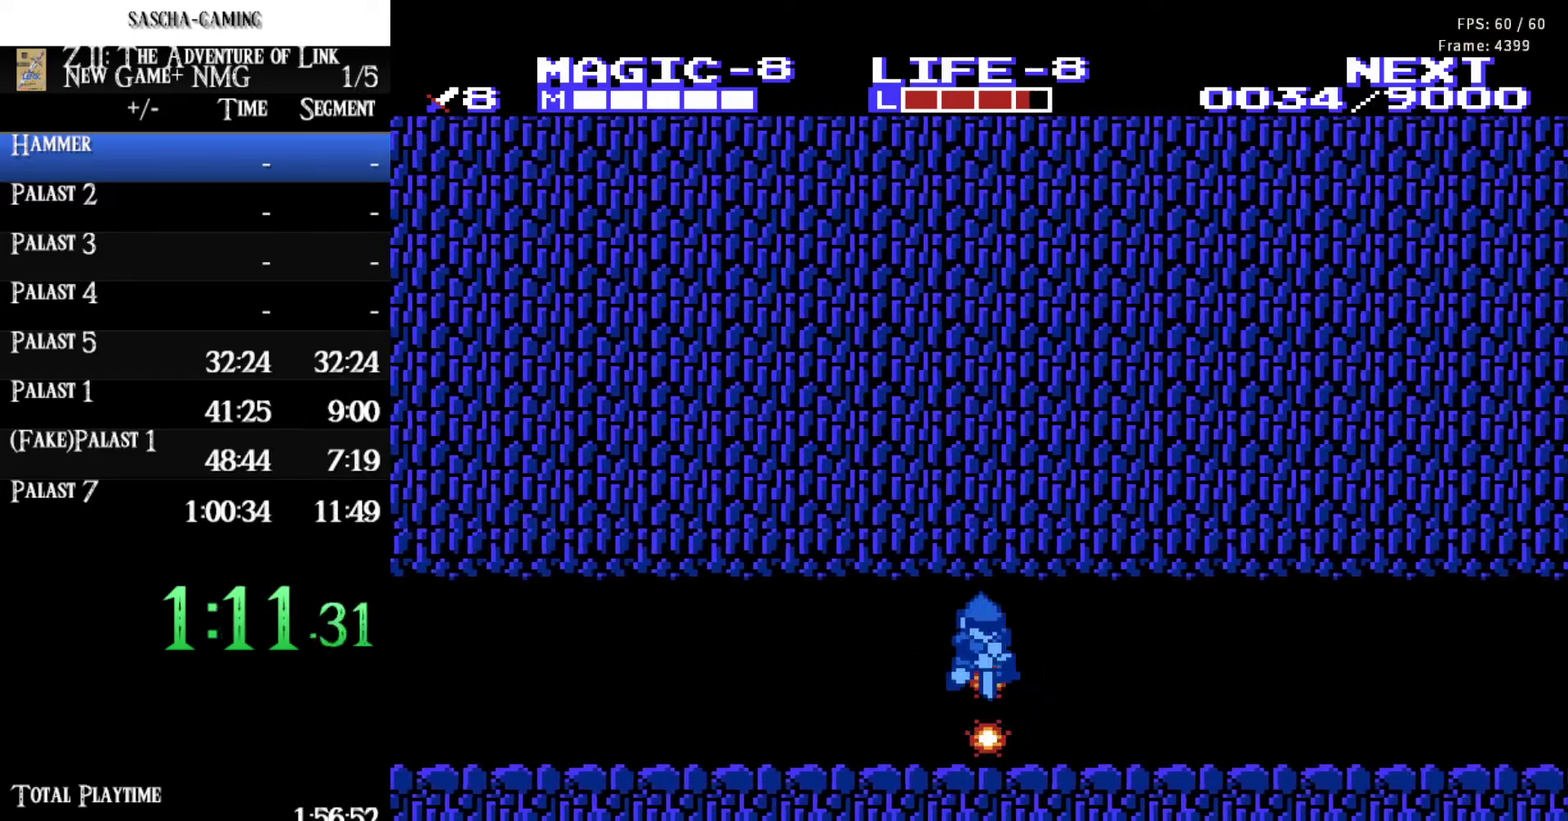
{"buttons": ["DPAD_RIGHT"], "events": [[17, "A", "up"], [33, "DPAD_RIGHT", "down"], [50, "DPAD_DOWN", "up"]]}
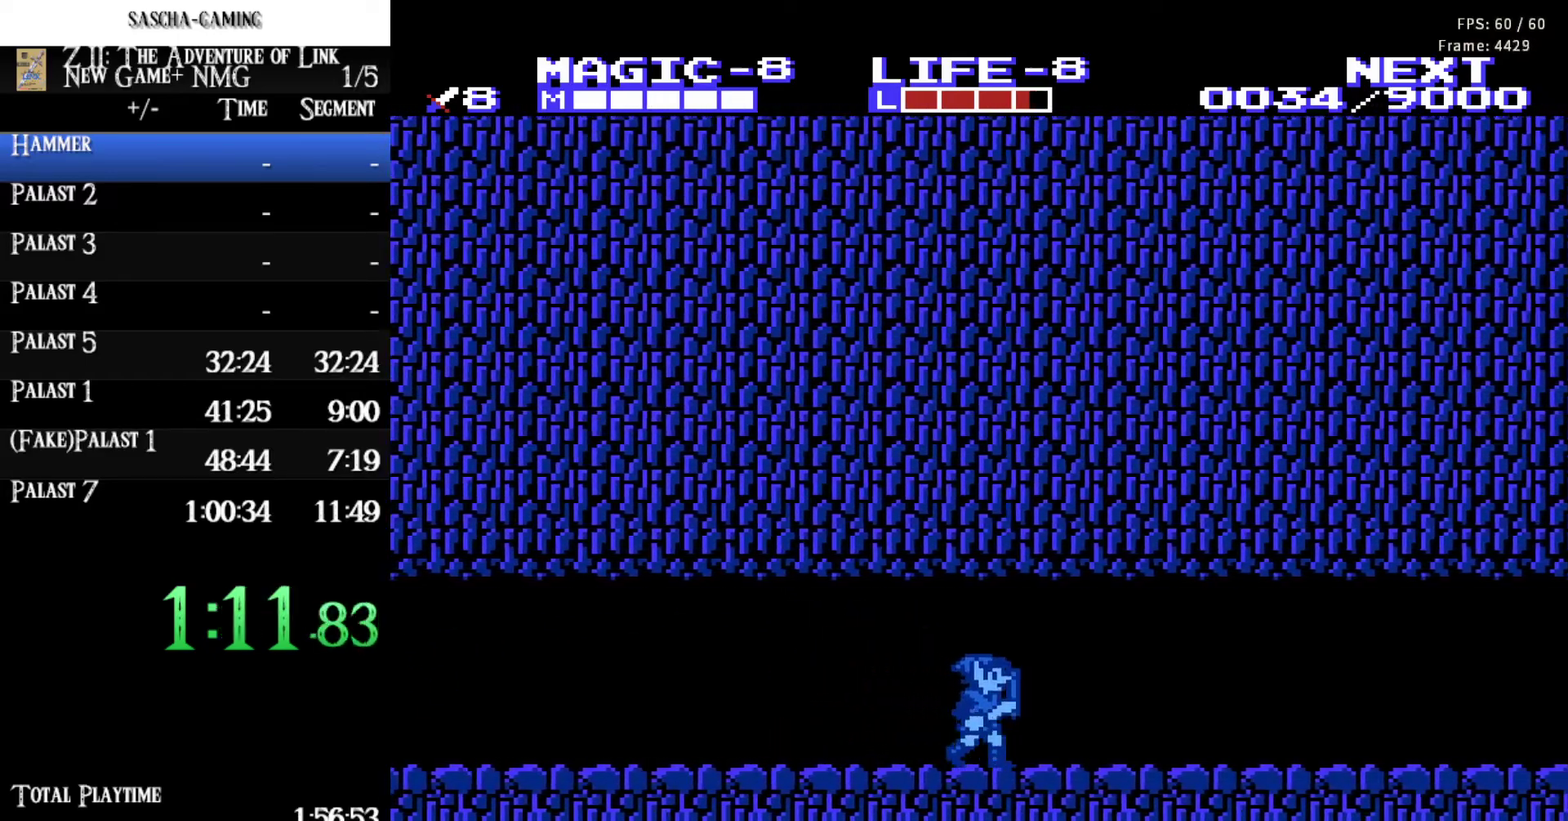
{"buttons": ["DPAD_RIGHT"], "events": []}
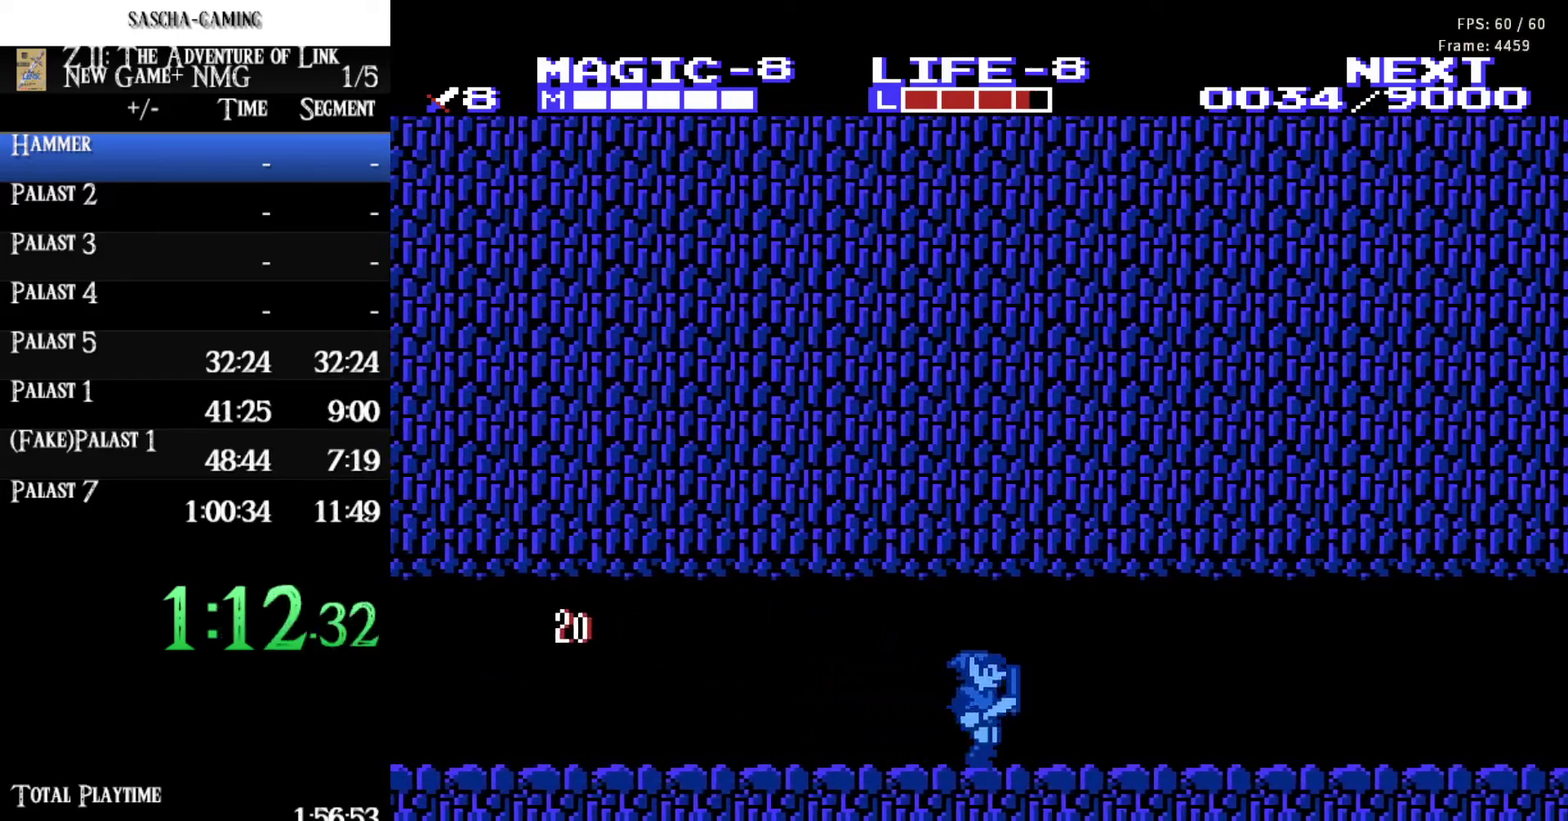
{"buttons": ["DPAD_RIGHT"], "events": []}
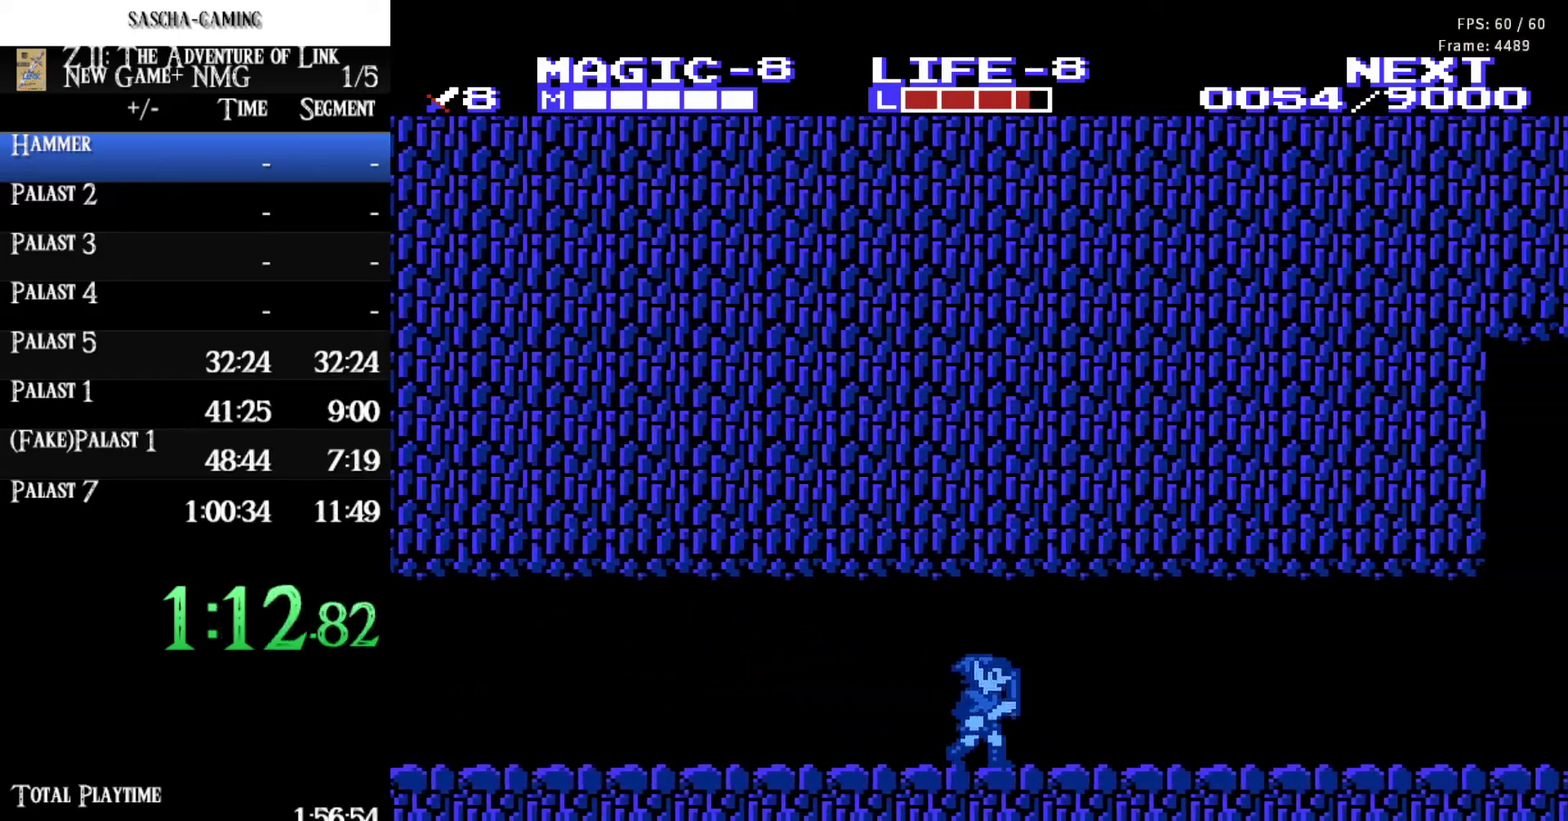
{"buttons": ["DPAD_RIGHT"], "events": []}
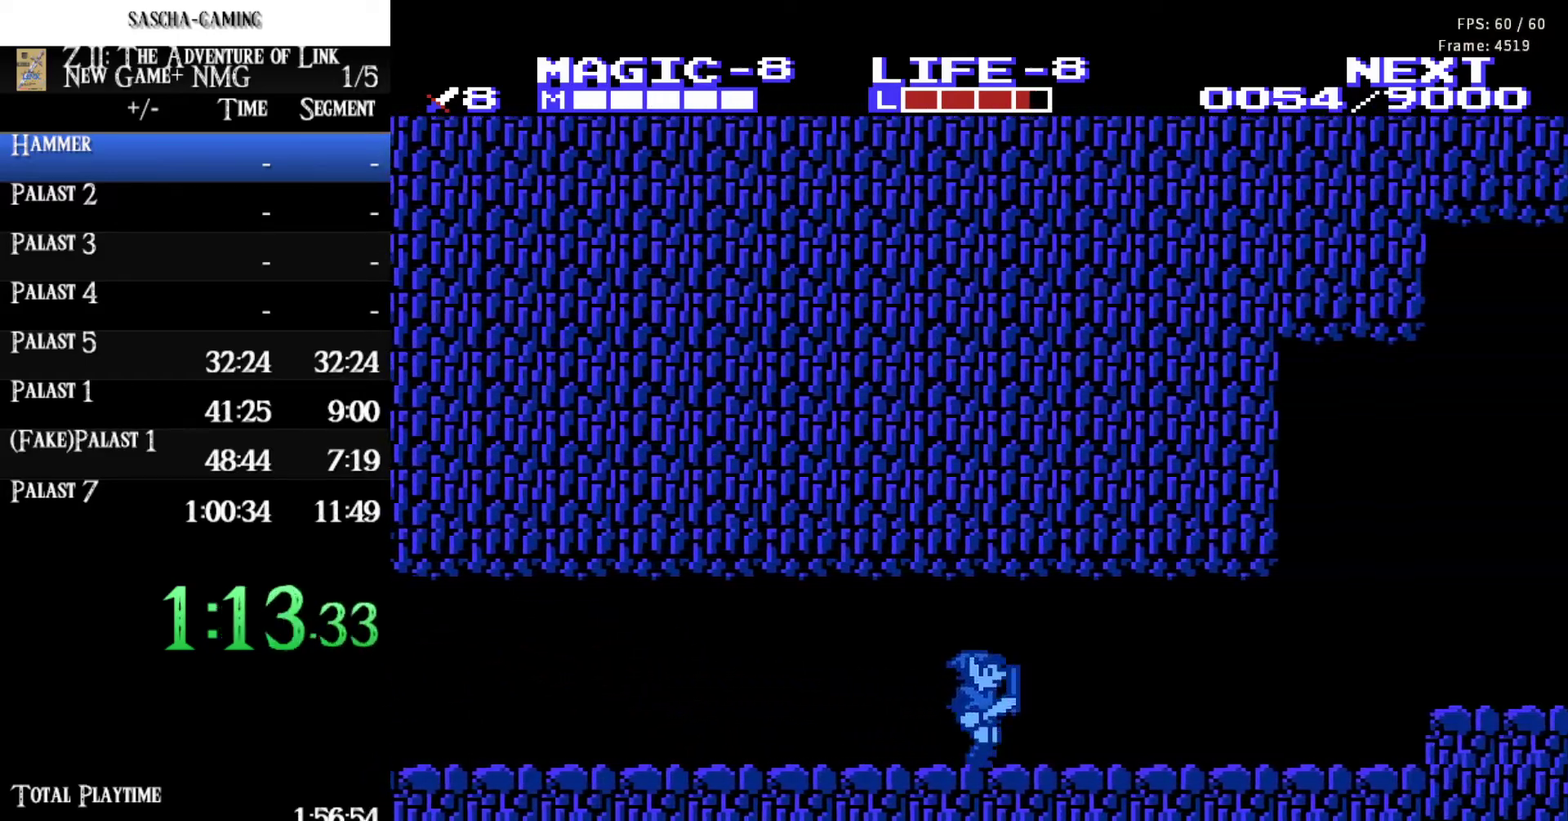
{"buttons": ["DPAD_RIGHT"], "events": []}
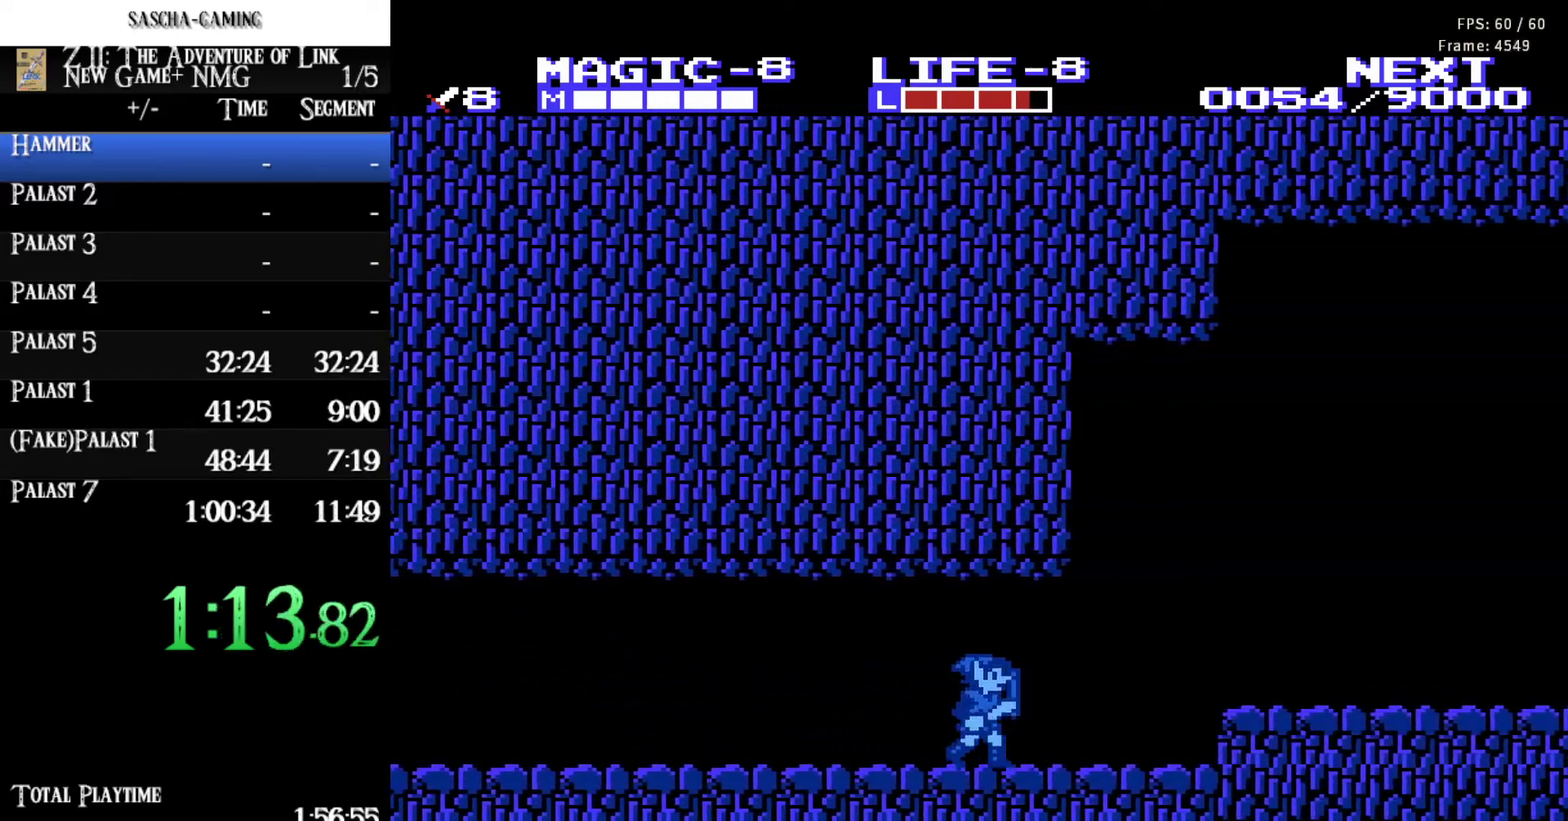
{"buttons": ["DPAD_RIGHT"], "events": [[183, "A", "down"], [267, "A", "up"]]}
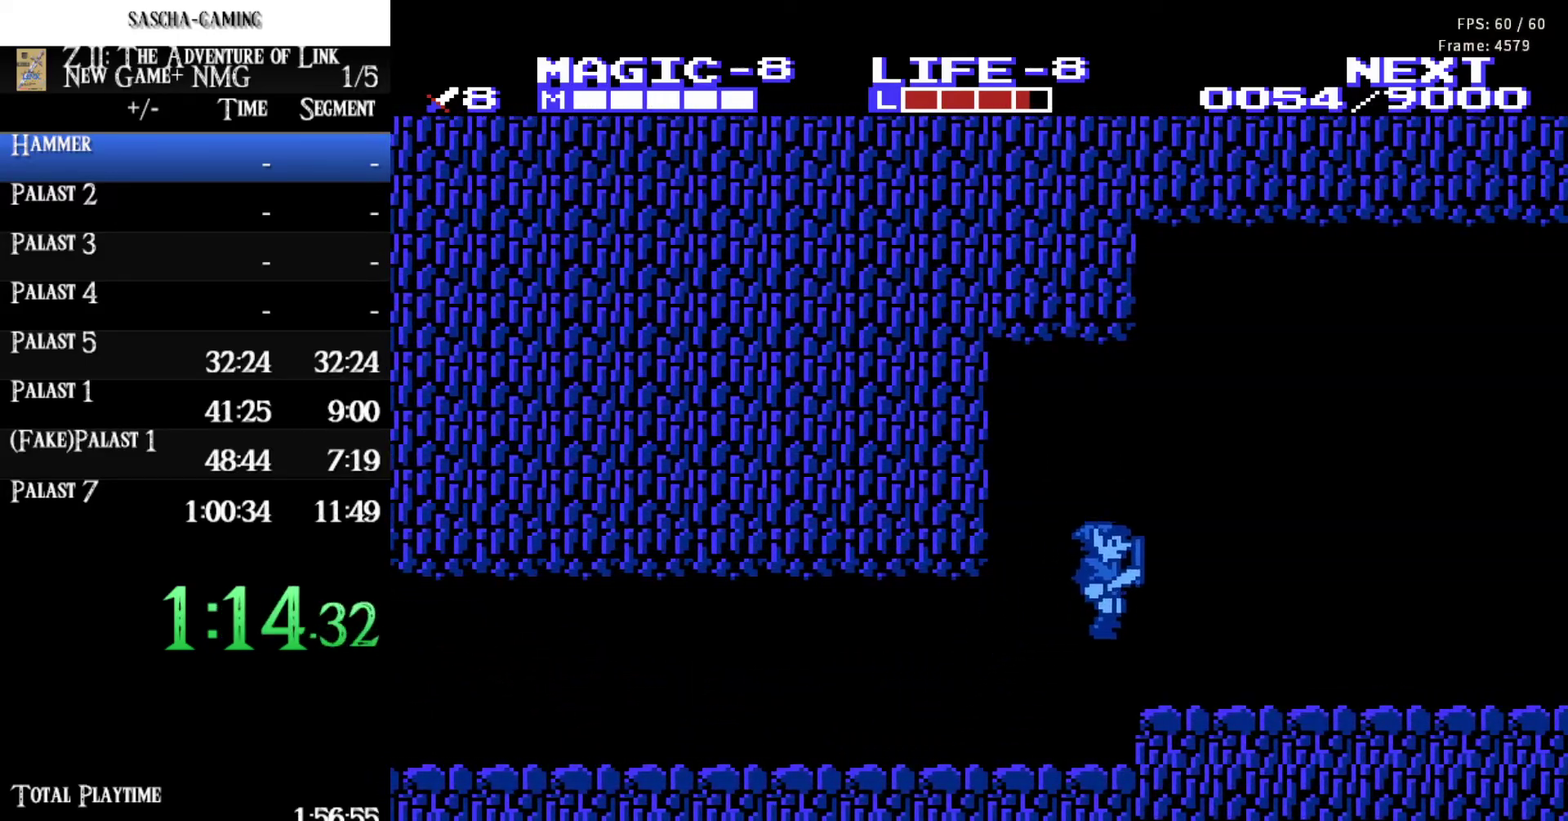
{"buttons": ["DPAD_RIGHT"], "events": []}
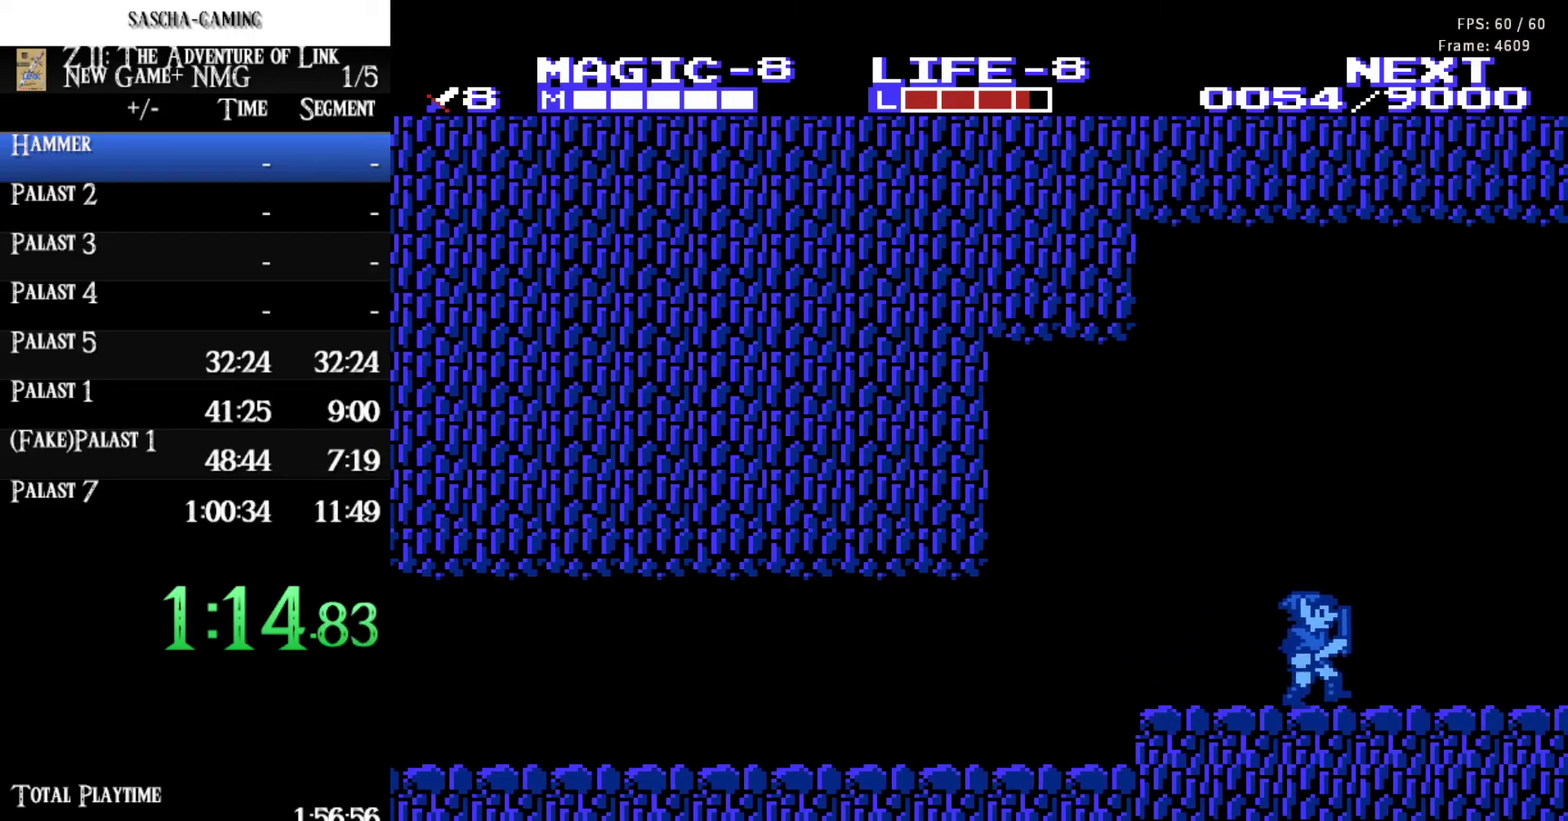
{"buttons": ["A", "DPAD_RIGHT"], "events": [[200, "A", "down"]]}
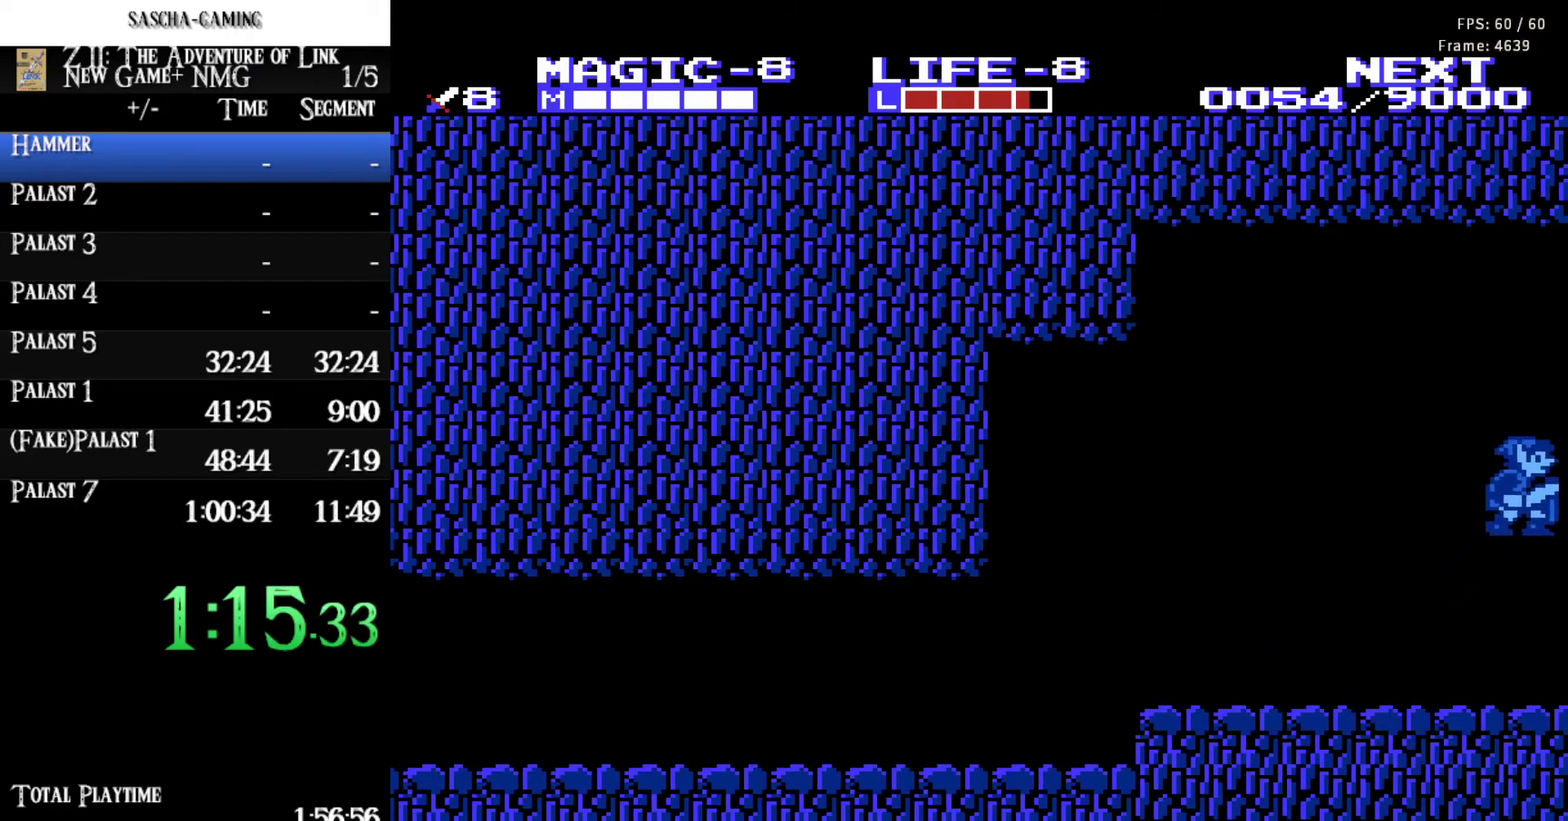
{"buttons": ["DPAD_DOWN"], "events": [[117, "A", "up"], [200, "DPAD_RIGHT", "up"], [483, "DPAD_DOWN", "down"]]}
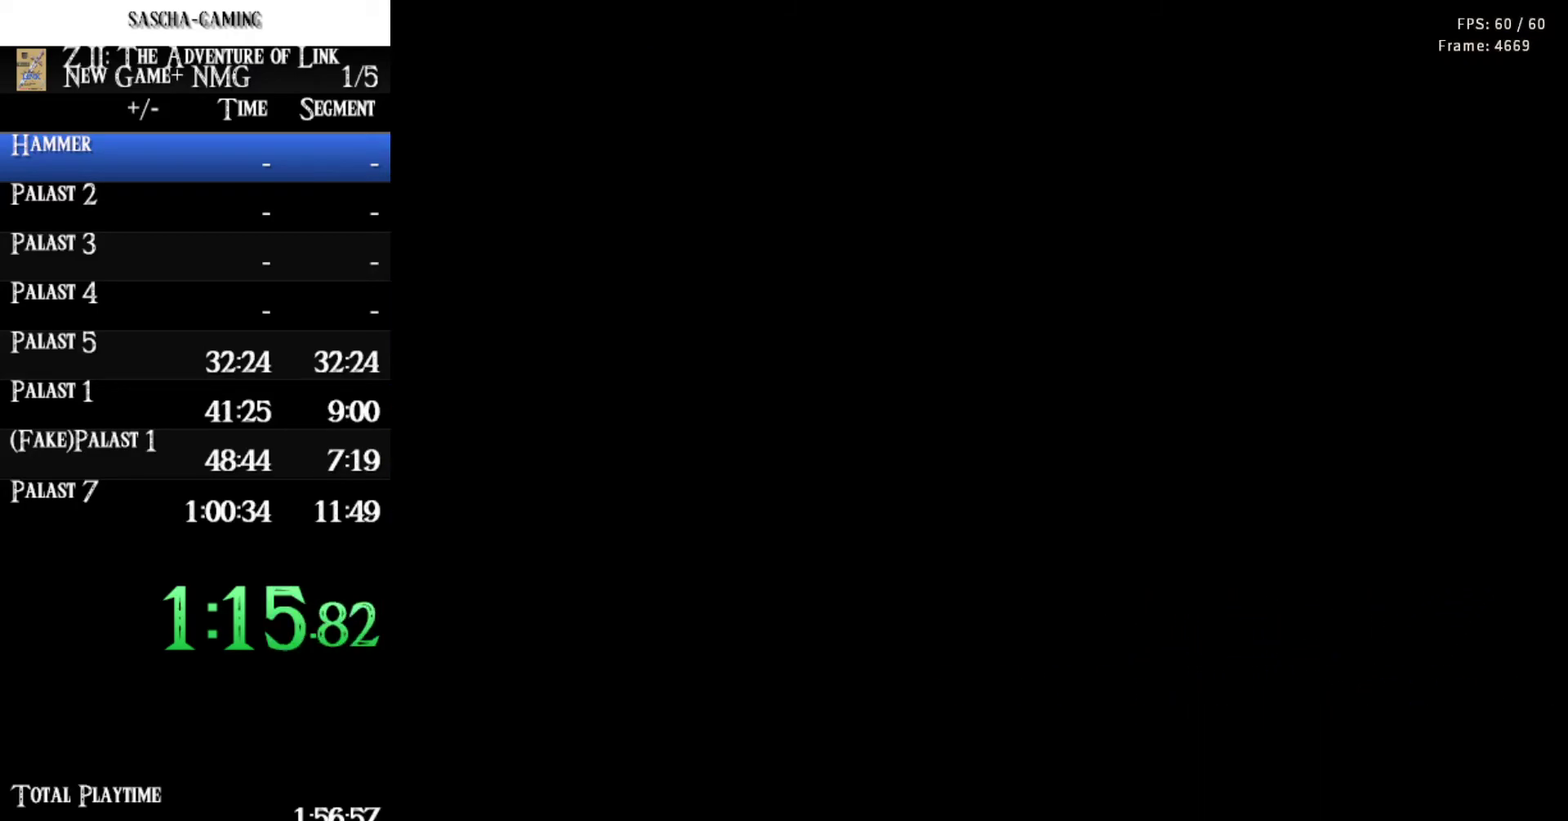
{"buttons": [], "events": [[17, "DPAD_LEFT", "down"], [117, "DPAD_LEFT", "up"], [483, "DPAD_DOWN", "up"]]}
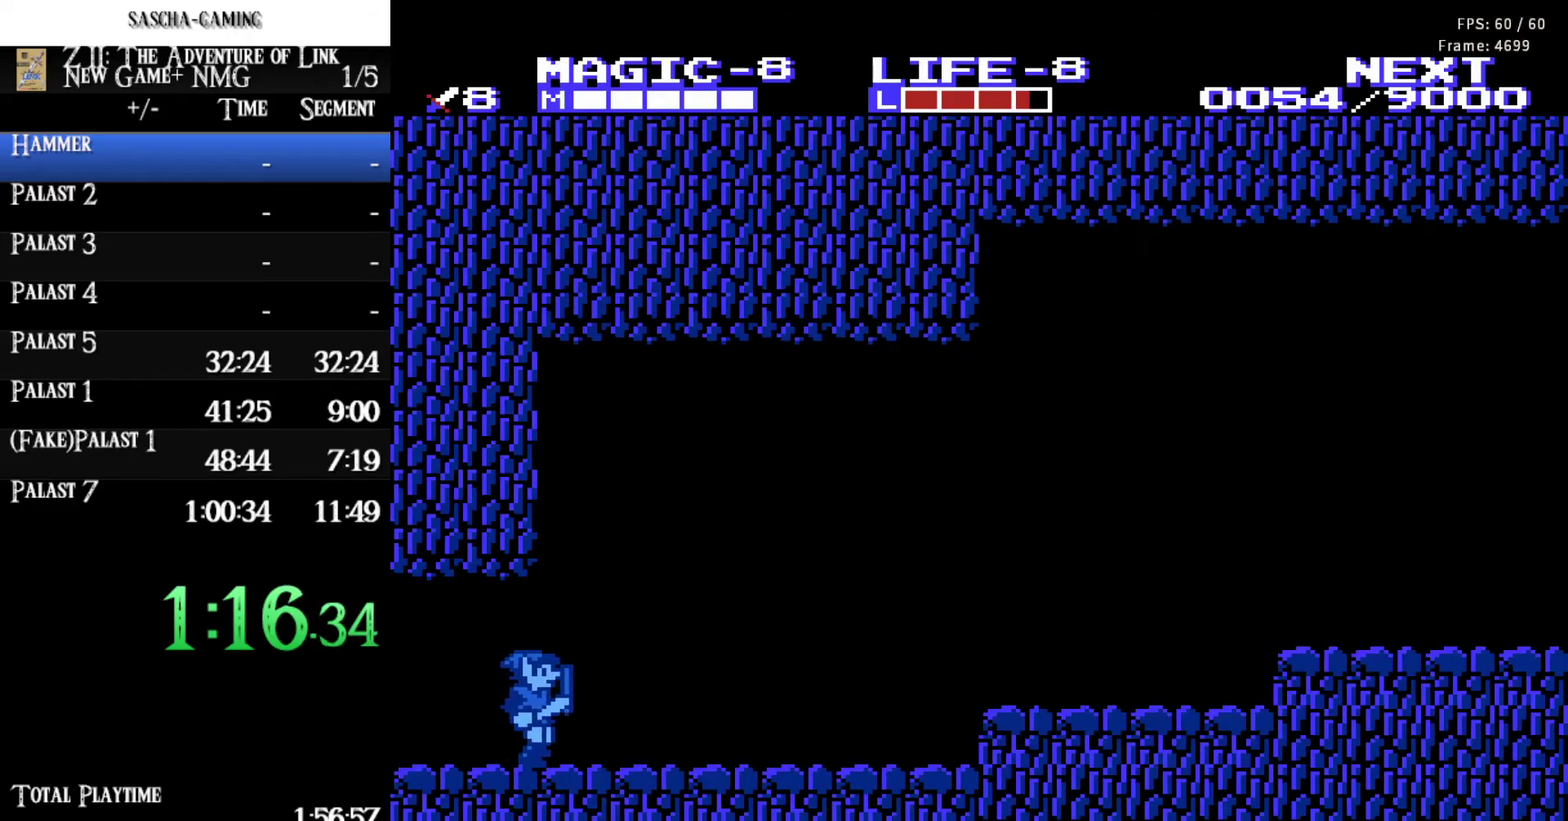
{"buttons": ["DPAD_RIGHT"], "events": [[50, "DPAD_RIGHT", "down"]]}
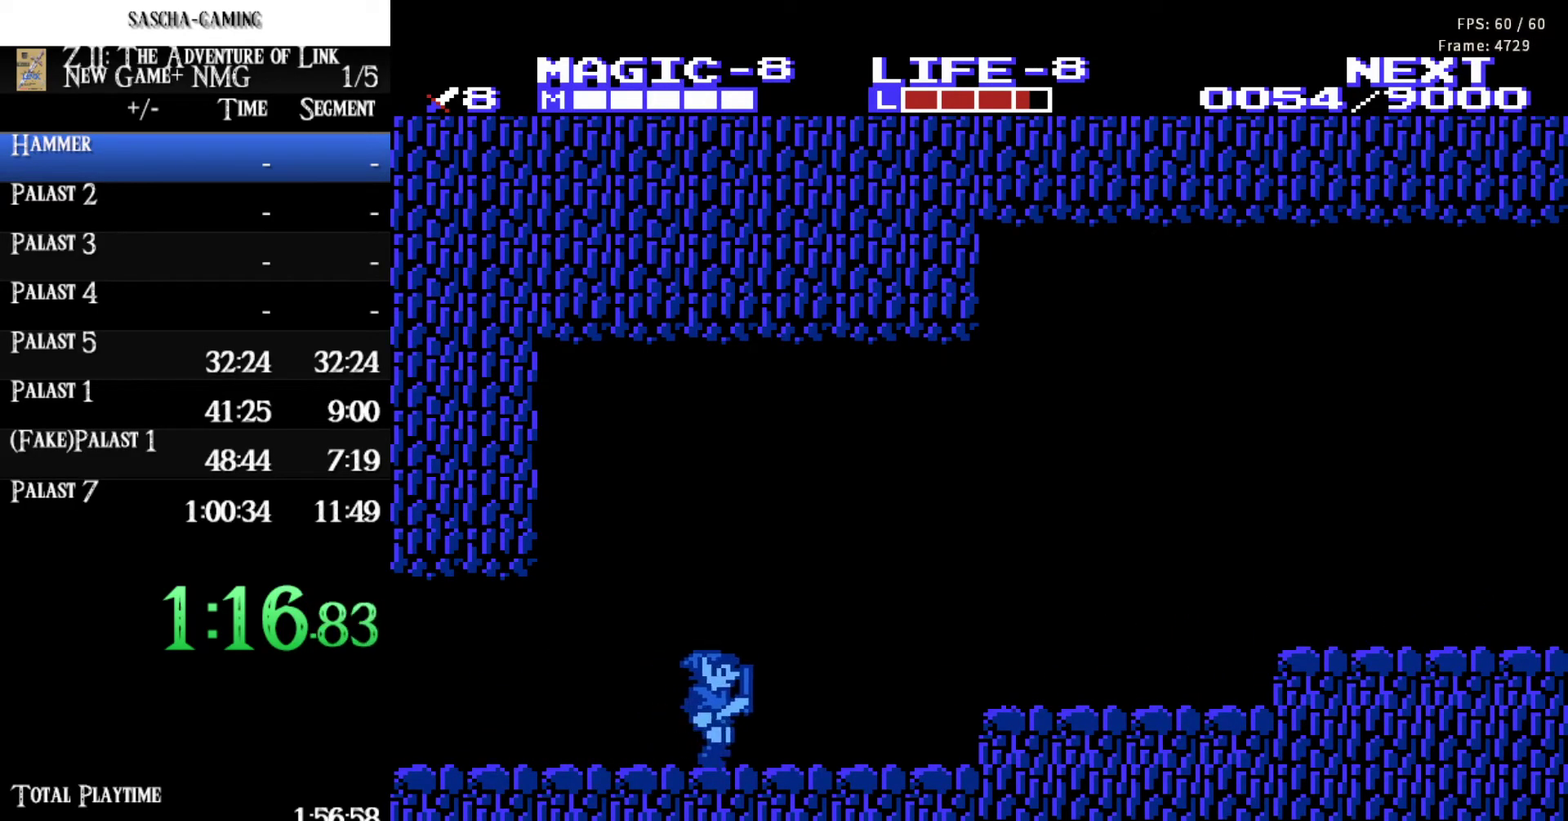
{"buttons": ["A", "DPAD_DOWN"], "events": [[317, "A", "down"], [450, "DPAD_DOWN", "down"], [483, "DPAD_RIGHT", "up"]]}
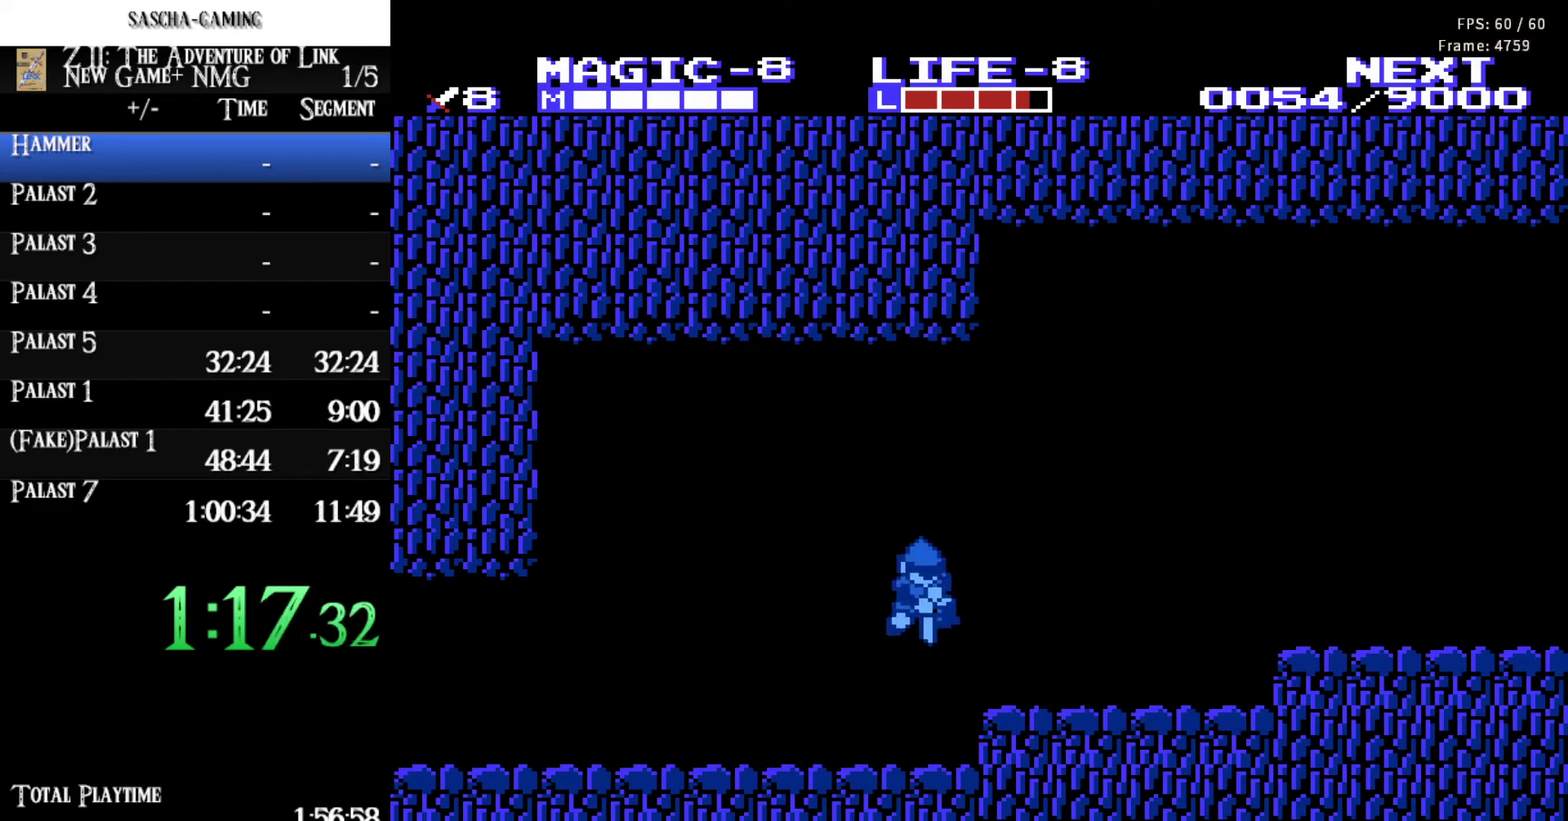
{"buttons": ["A", "DPAD_DOWN"], "events": []}